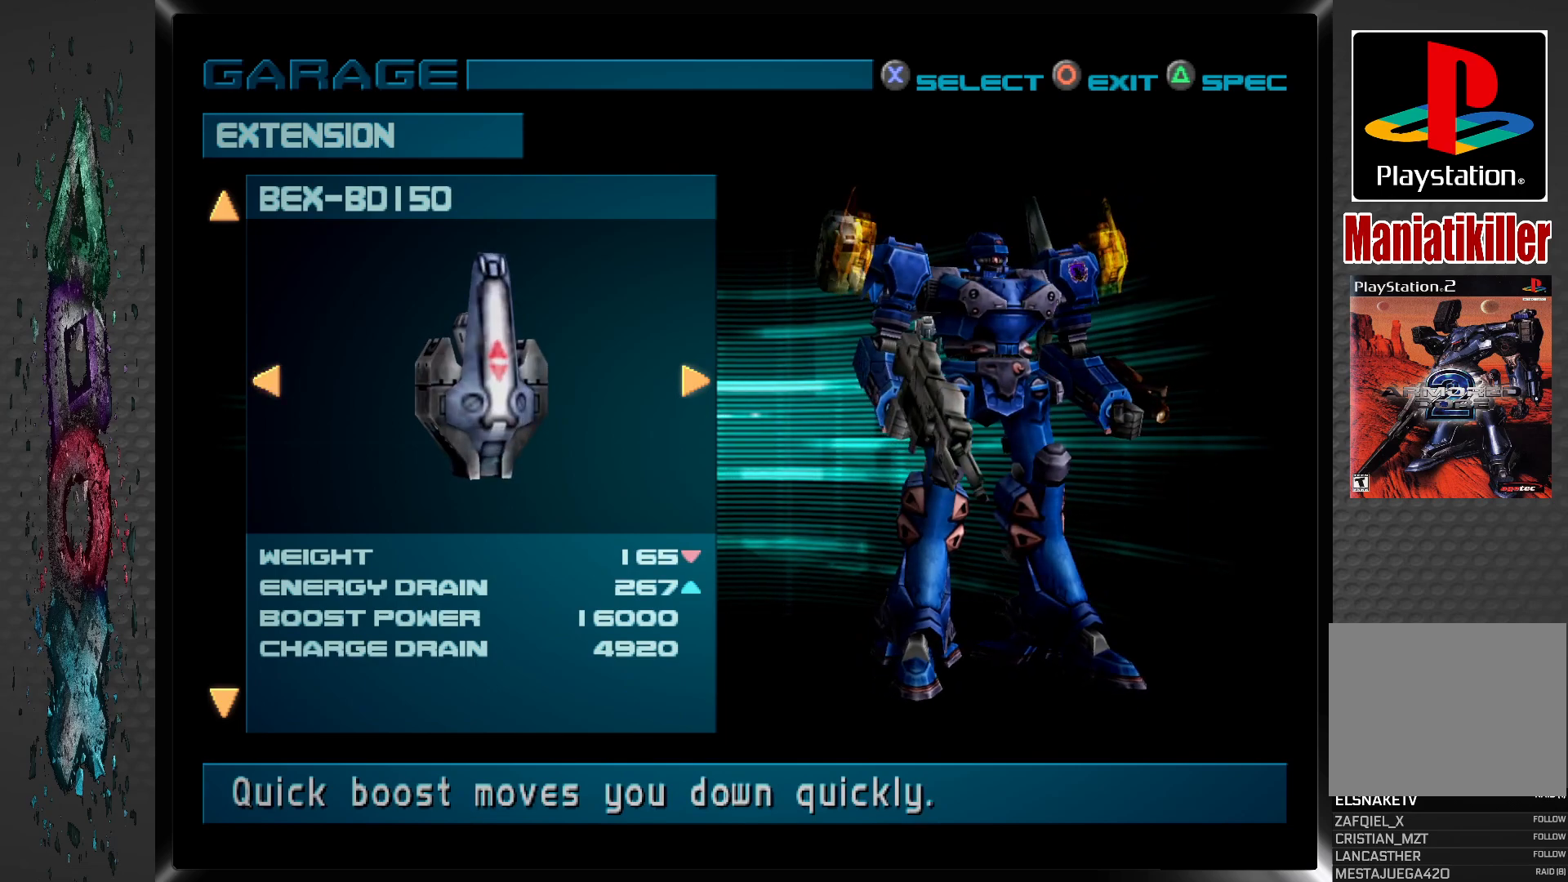
Gameplay with a controller (PlayStation layout); each line is a JSON object with the inputs held at the frame after it. "events" lists button and stick changes between this image and that frame as [ms after this image, input, new state], when the widget could be followed in between.
{"buttons": [], "left_stick": "center", "right_stick": "center", "events": []}
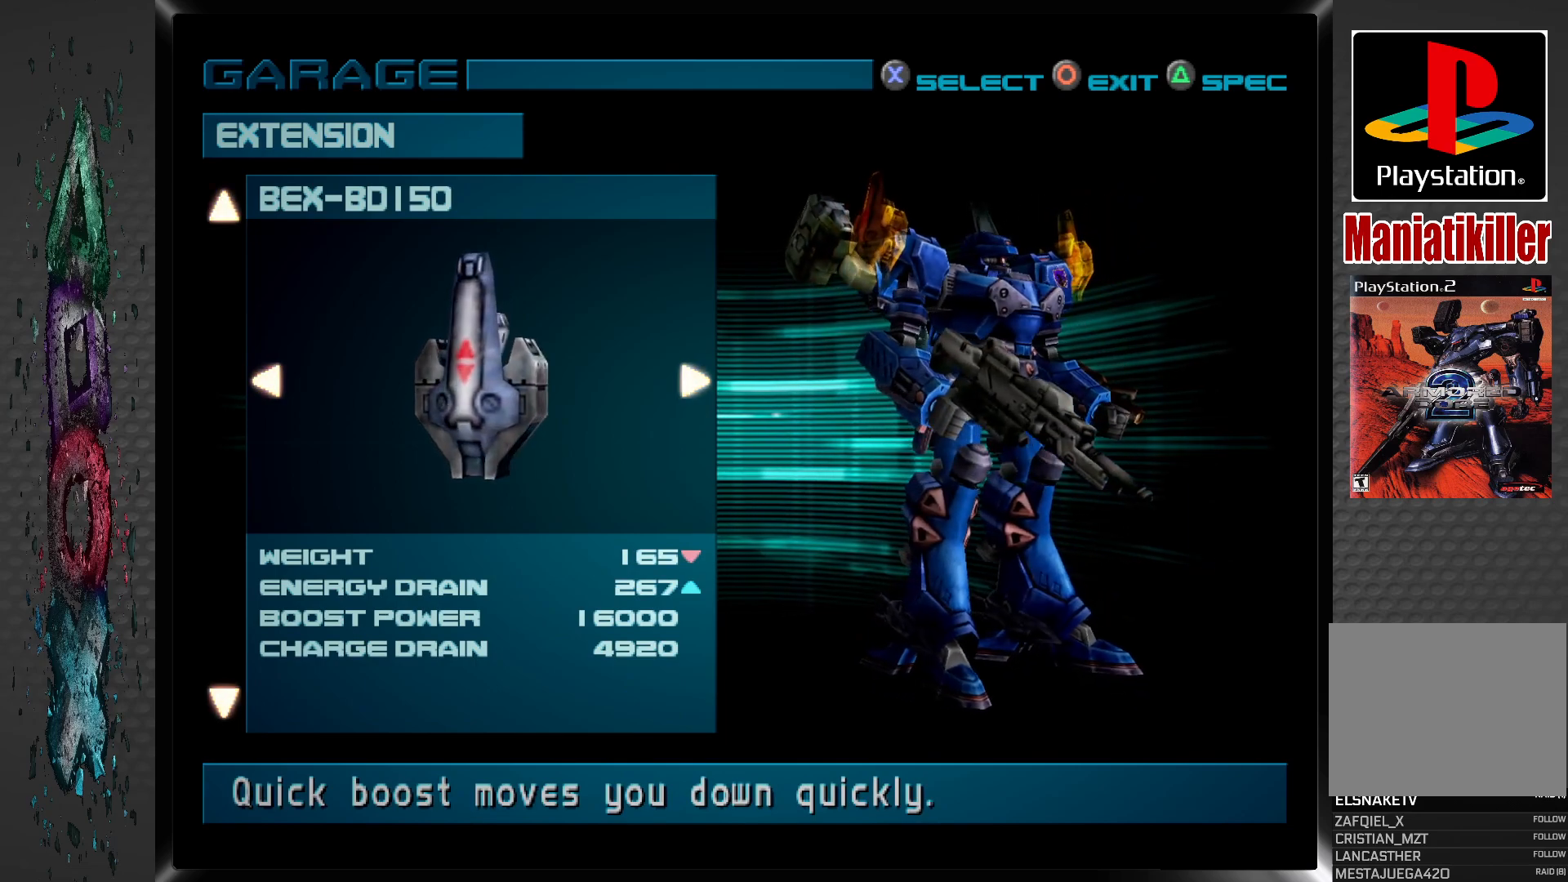
{"buttons": [], "left_stick": "center", "right_stick": "center", "events": []}
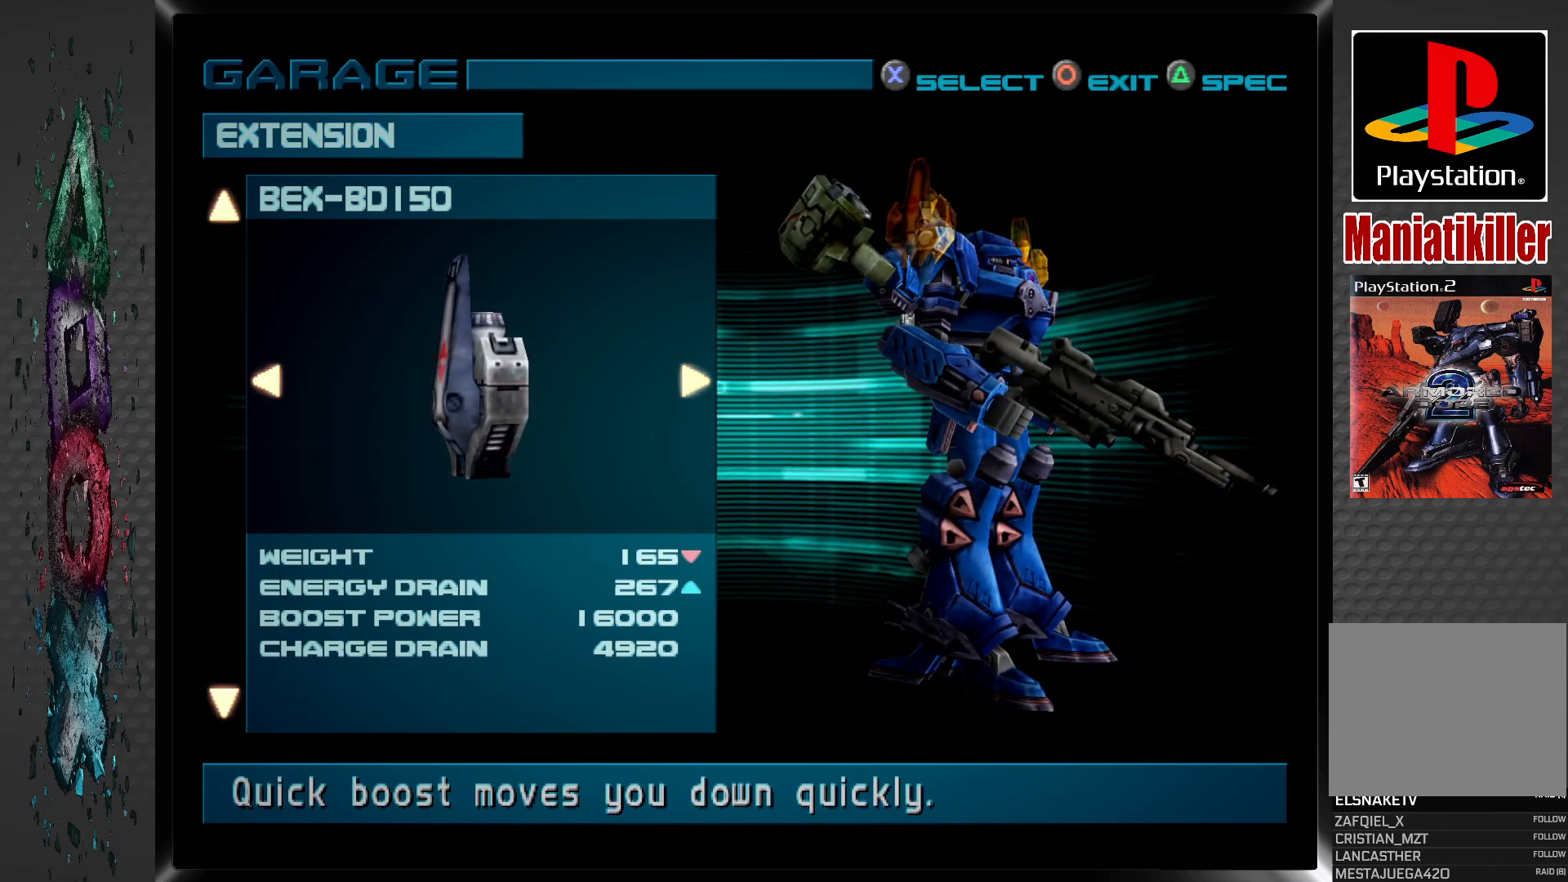
{"buttons": [], "left_stick": "center", "right_stick": "center", "events": [[217, "DPAD_RIGHT", "down"], [350, "DPAD_RIGHT", "up"]]}
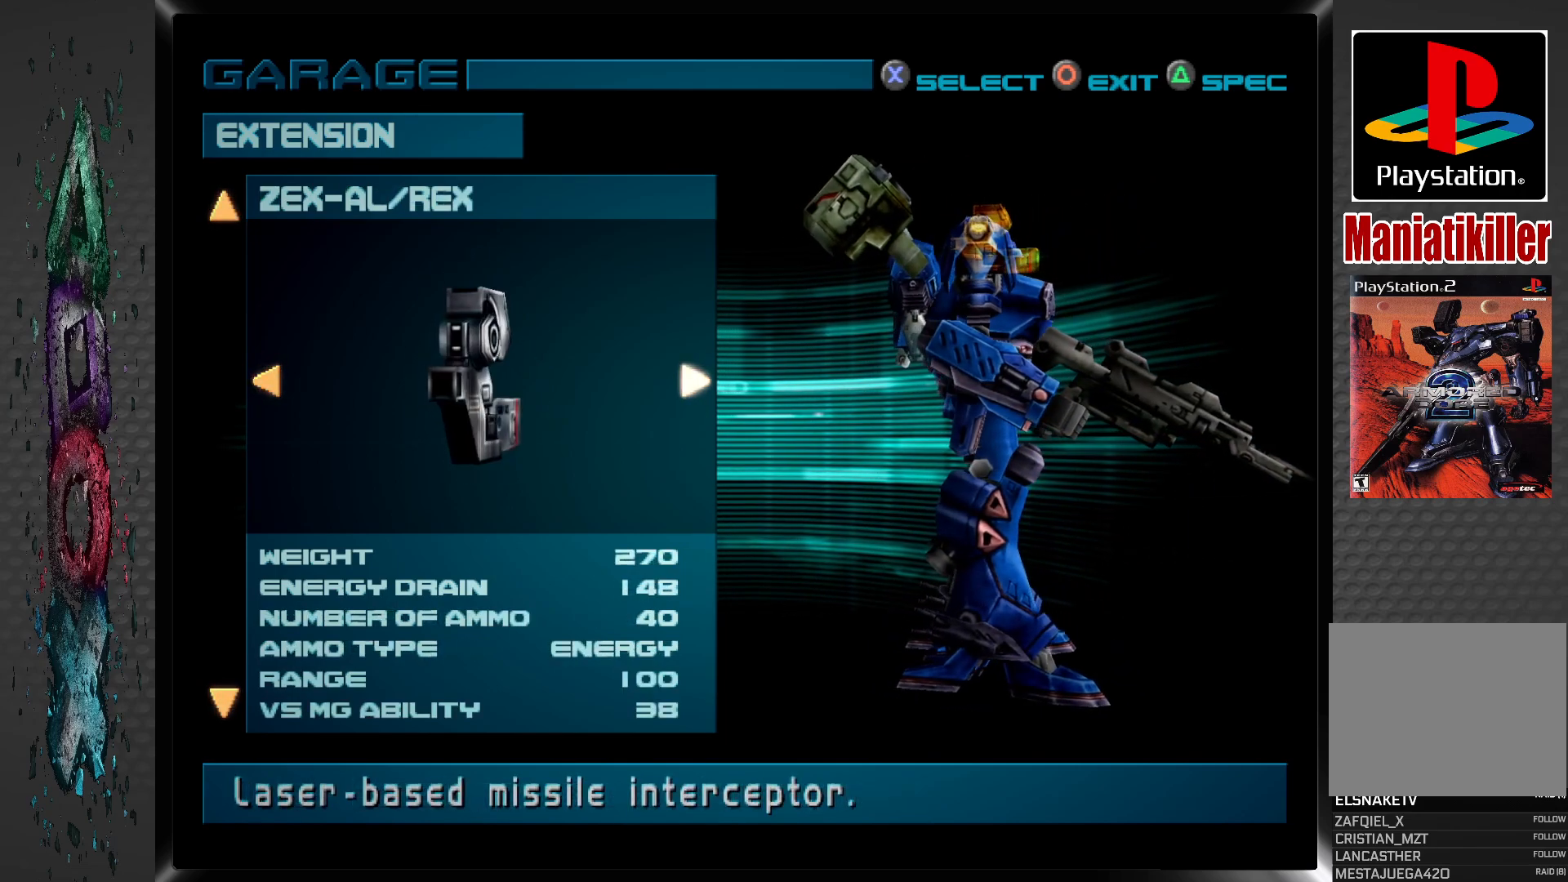
{"buttons": [], "left_stick": "center", "right_stick": "center", "events": []}
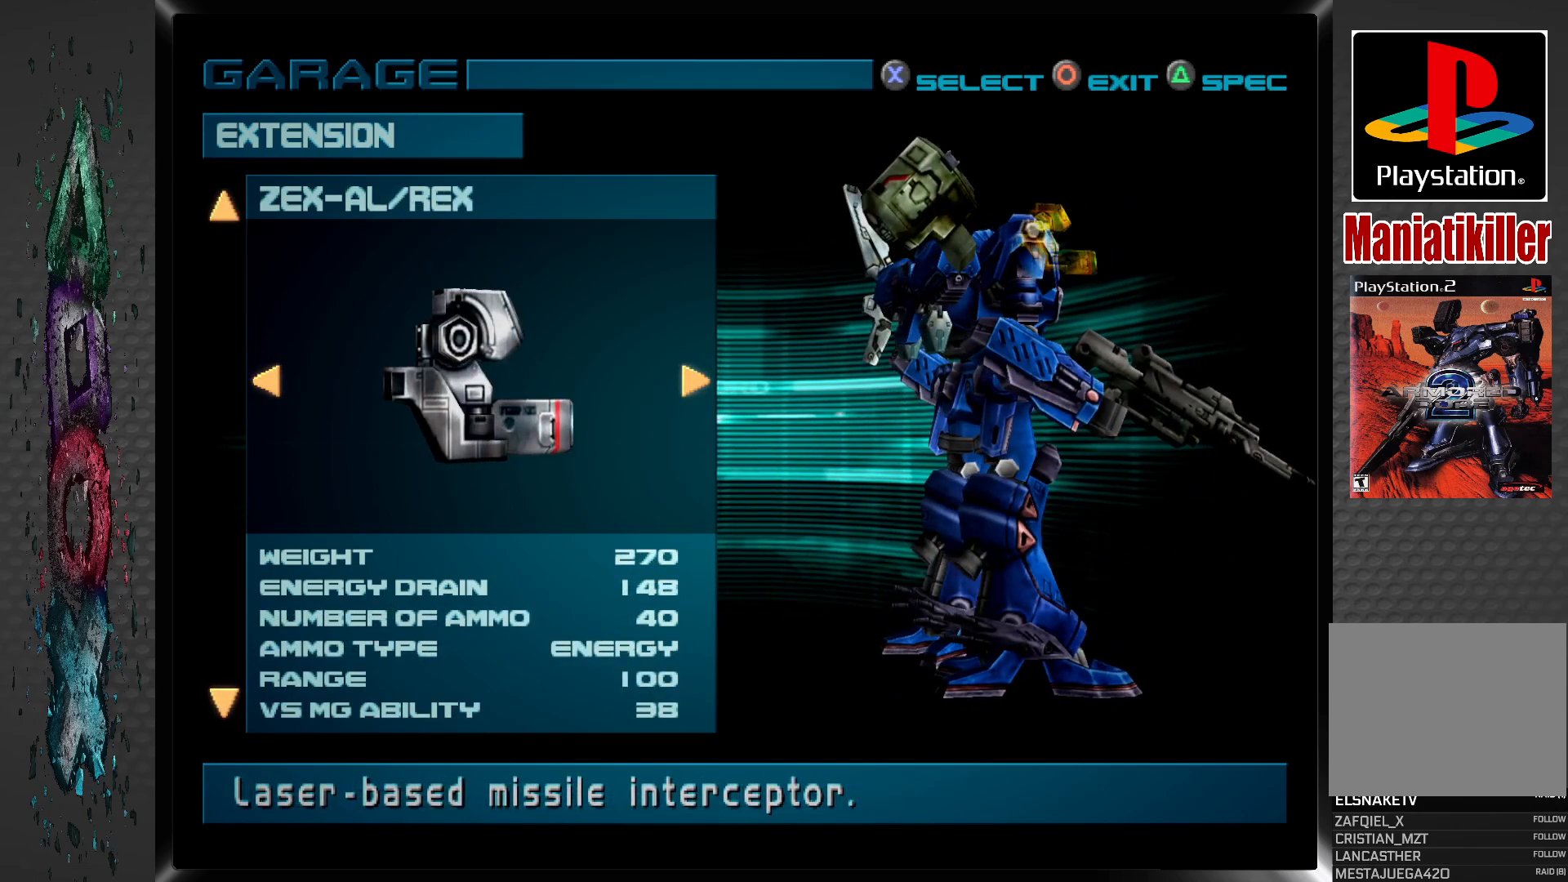
{"buttons": [], "left_stick": "center", "right_stick": "center", "events": []}
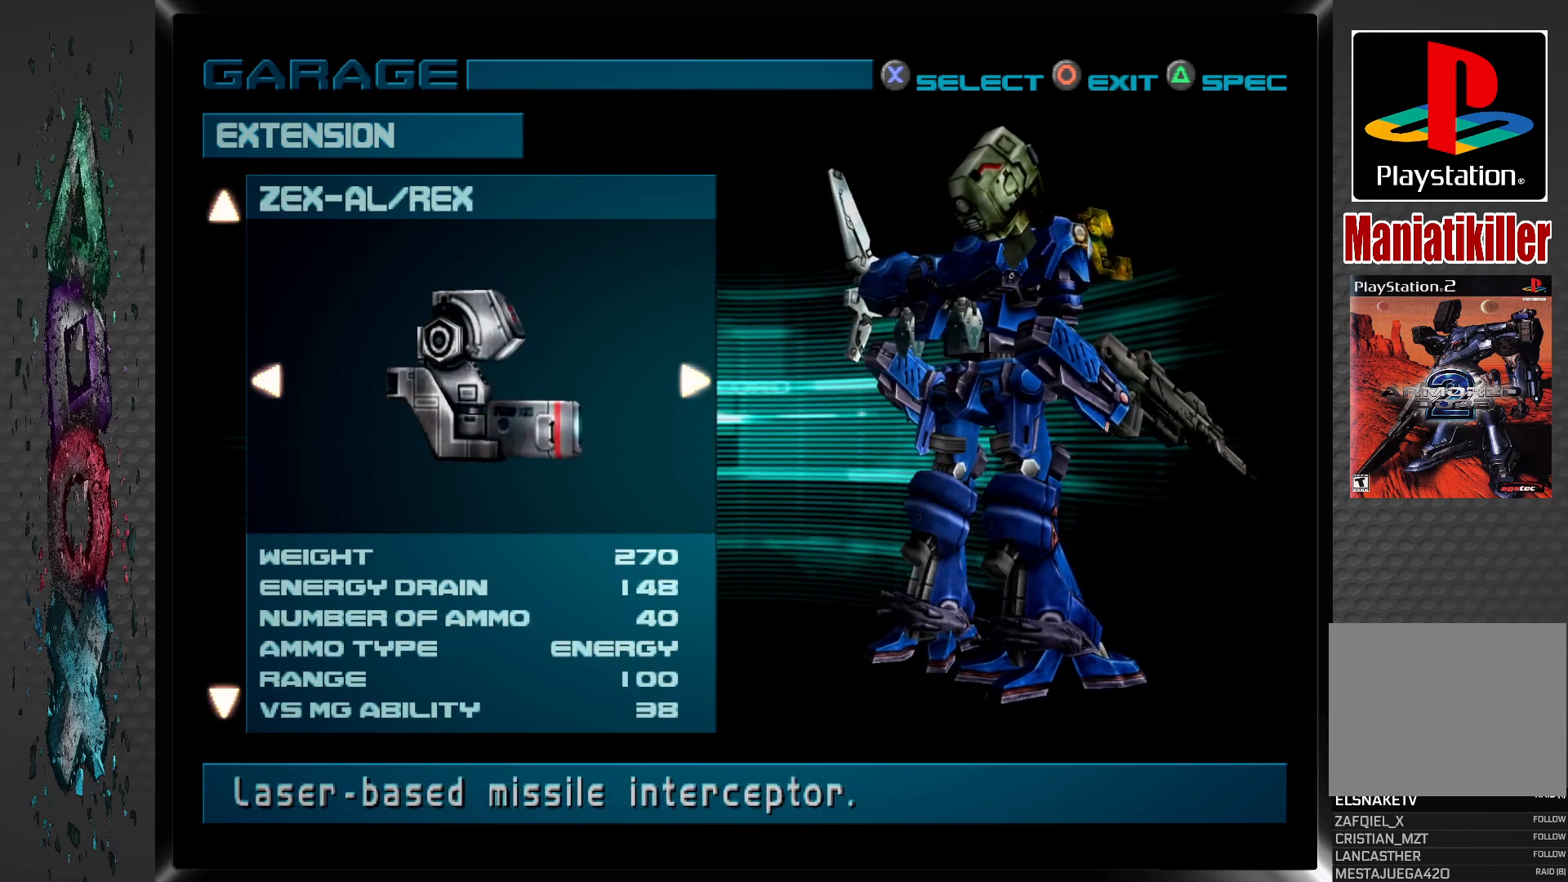
{"buttons": [], "left_stick": "center", "right_stick": "center", "events": []}
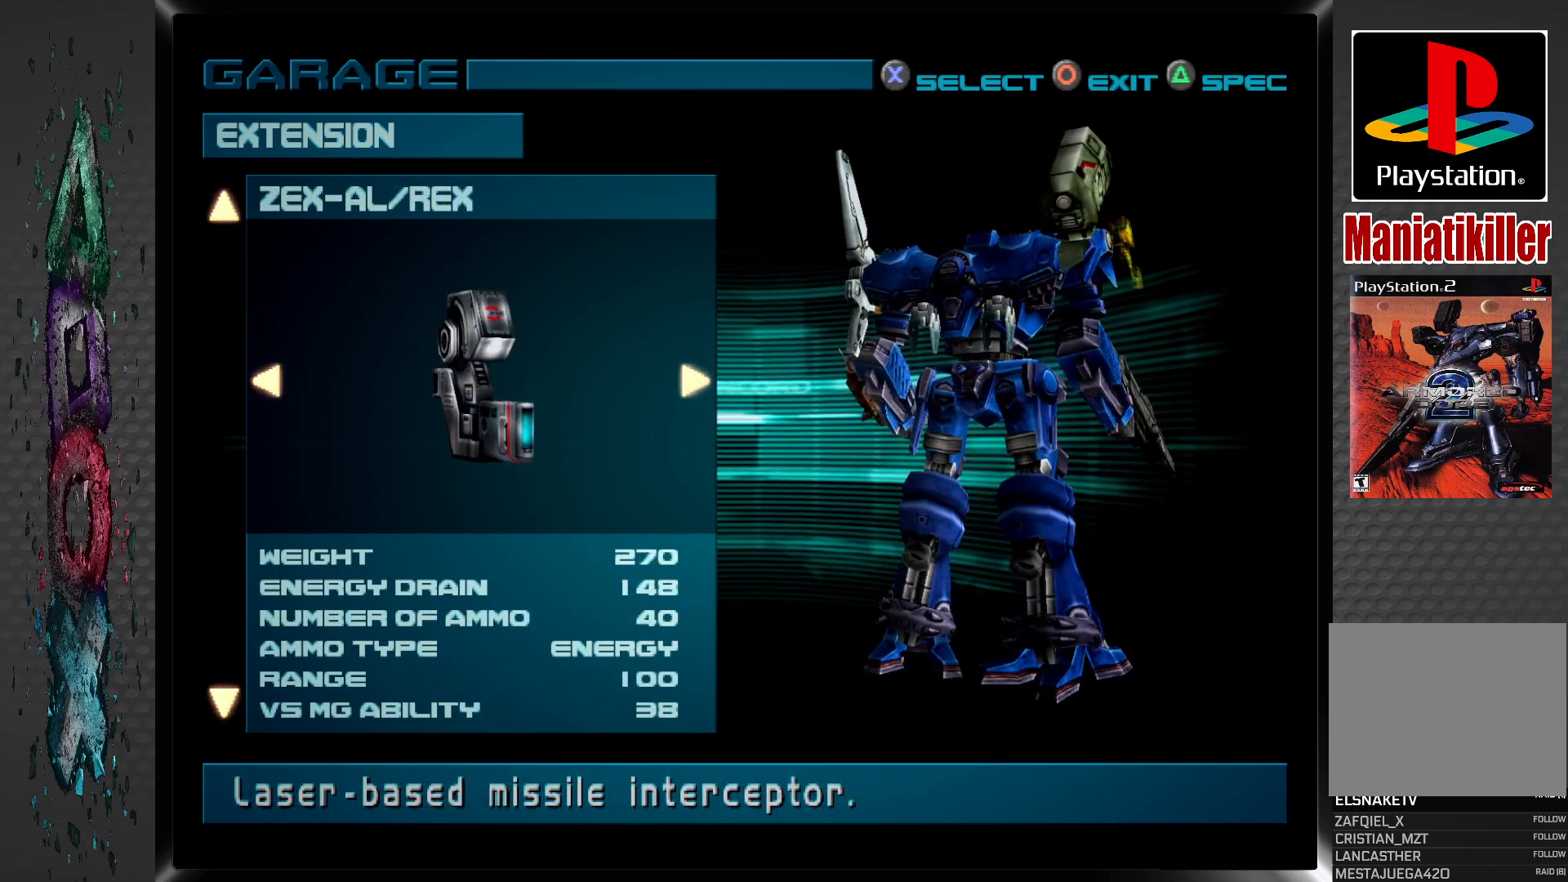
{"buttons": [], "left_stick": "center", "right_stick": "center", "events": []}
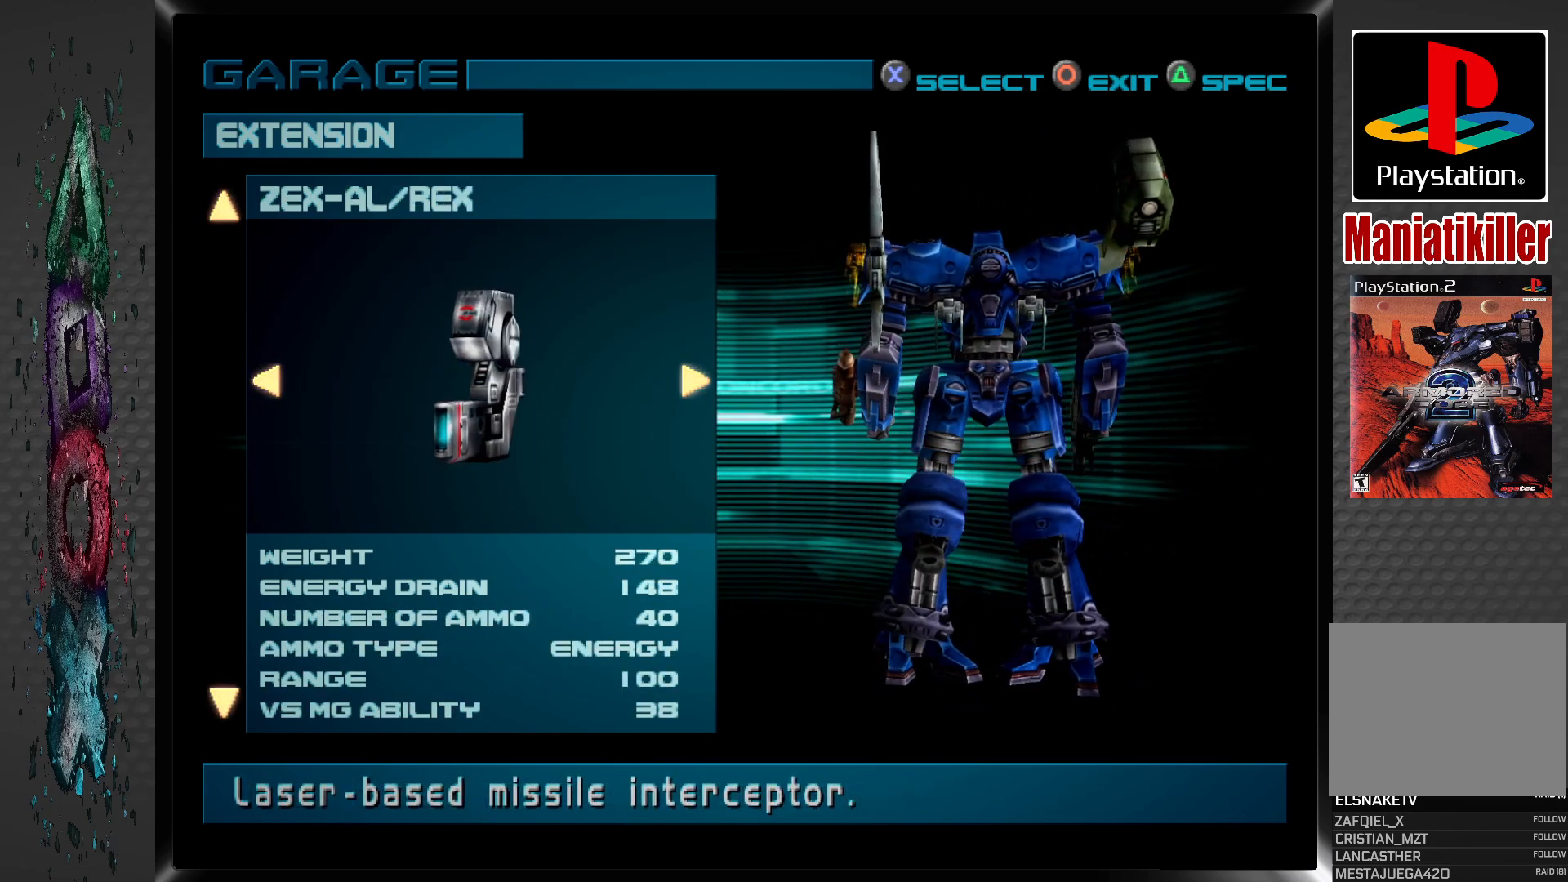
{"buttons": [], "left_stick": "center", "right_stick": "center", "events": []}
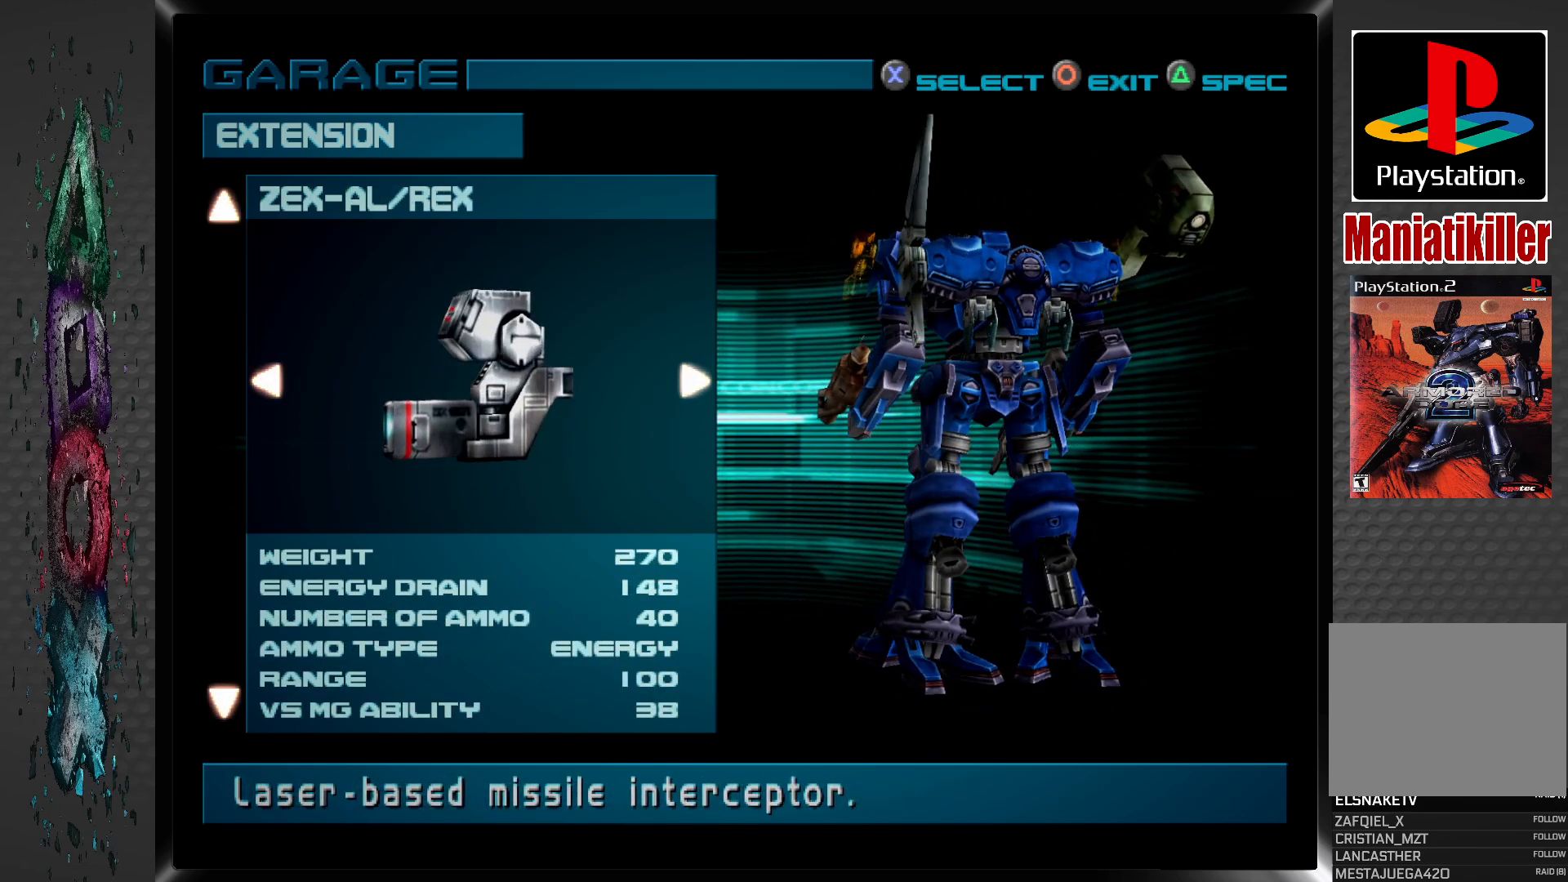
{"buttons": [], "left_stick": "center", "right_stick": "center", "events": []}
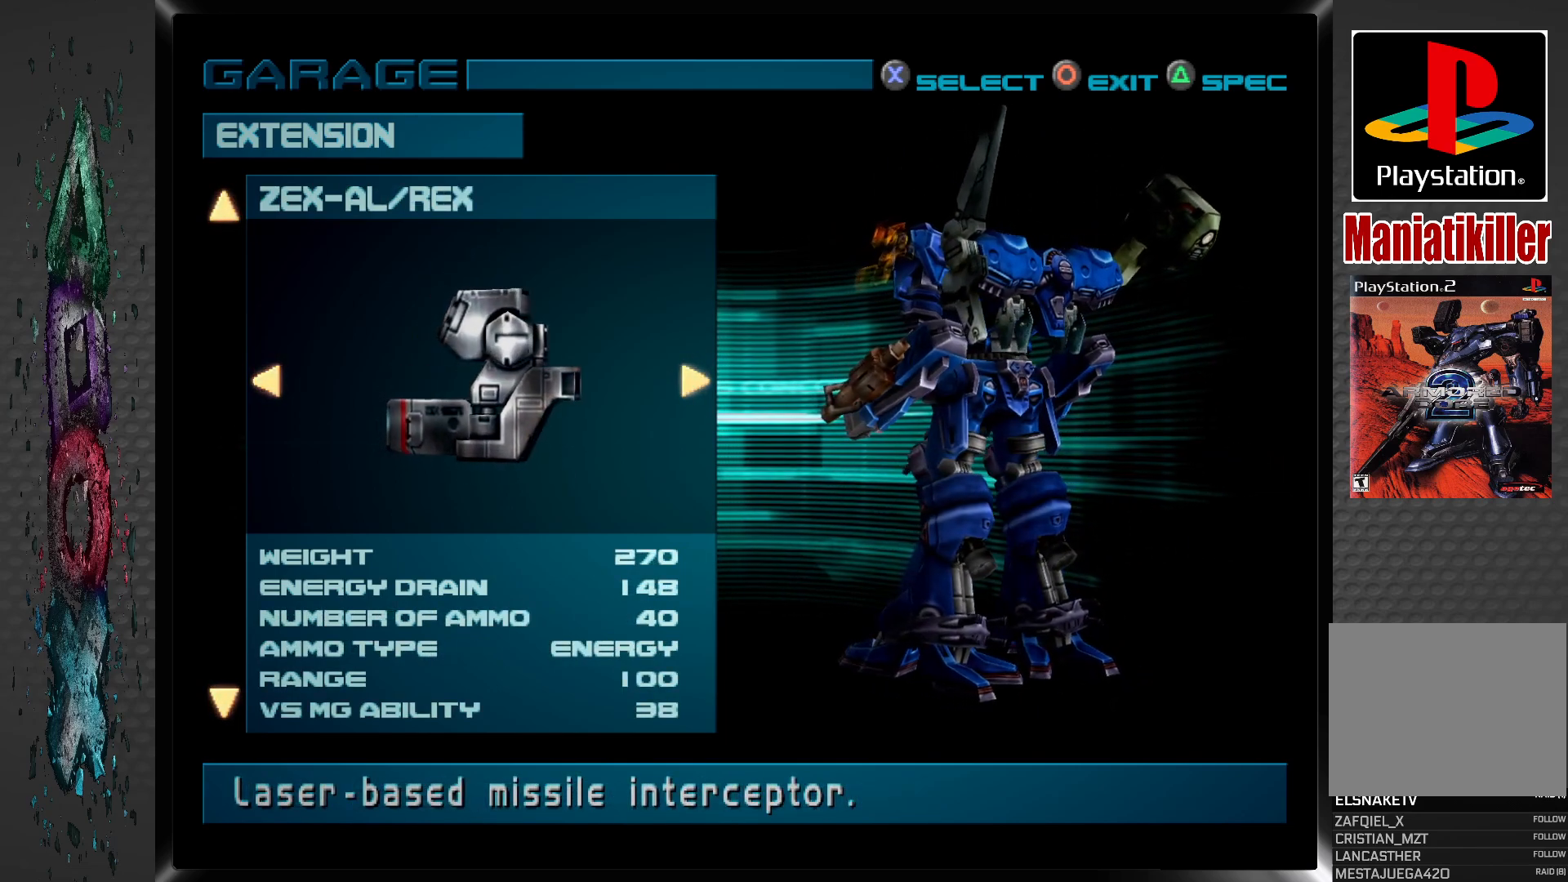
{"buttons": [], "left_stick": "center", "right_stick": "center", "events": []}
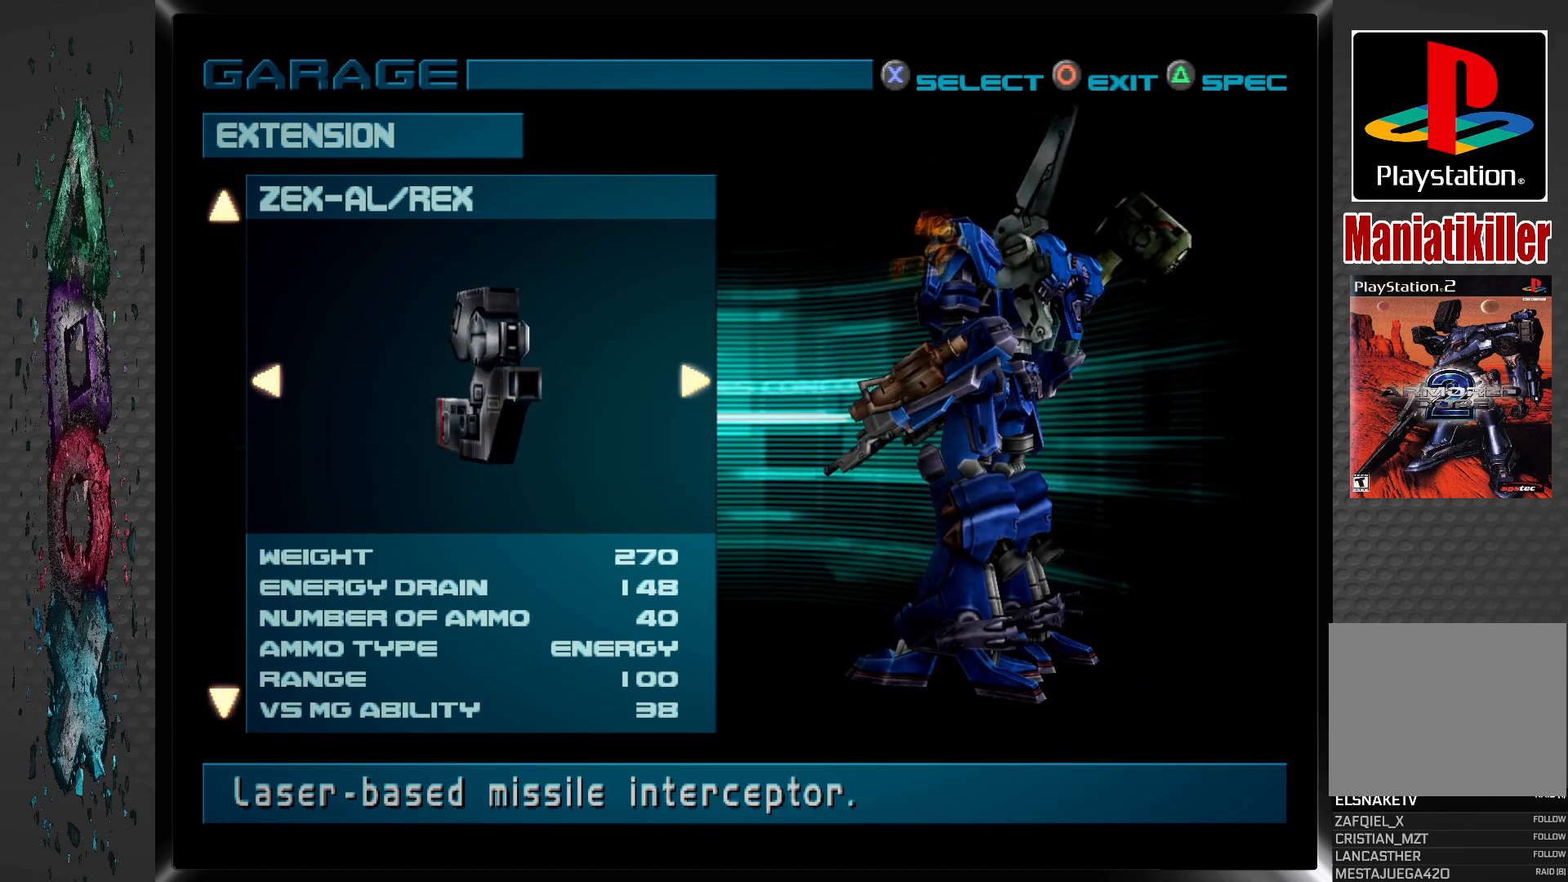
{"buttons": [], "left_stick": "center", "right_stick": "center", "events": []}
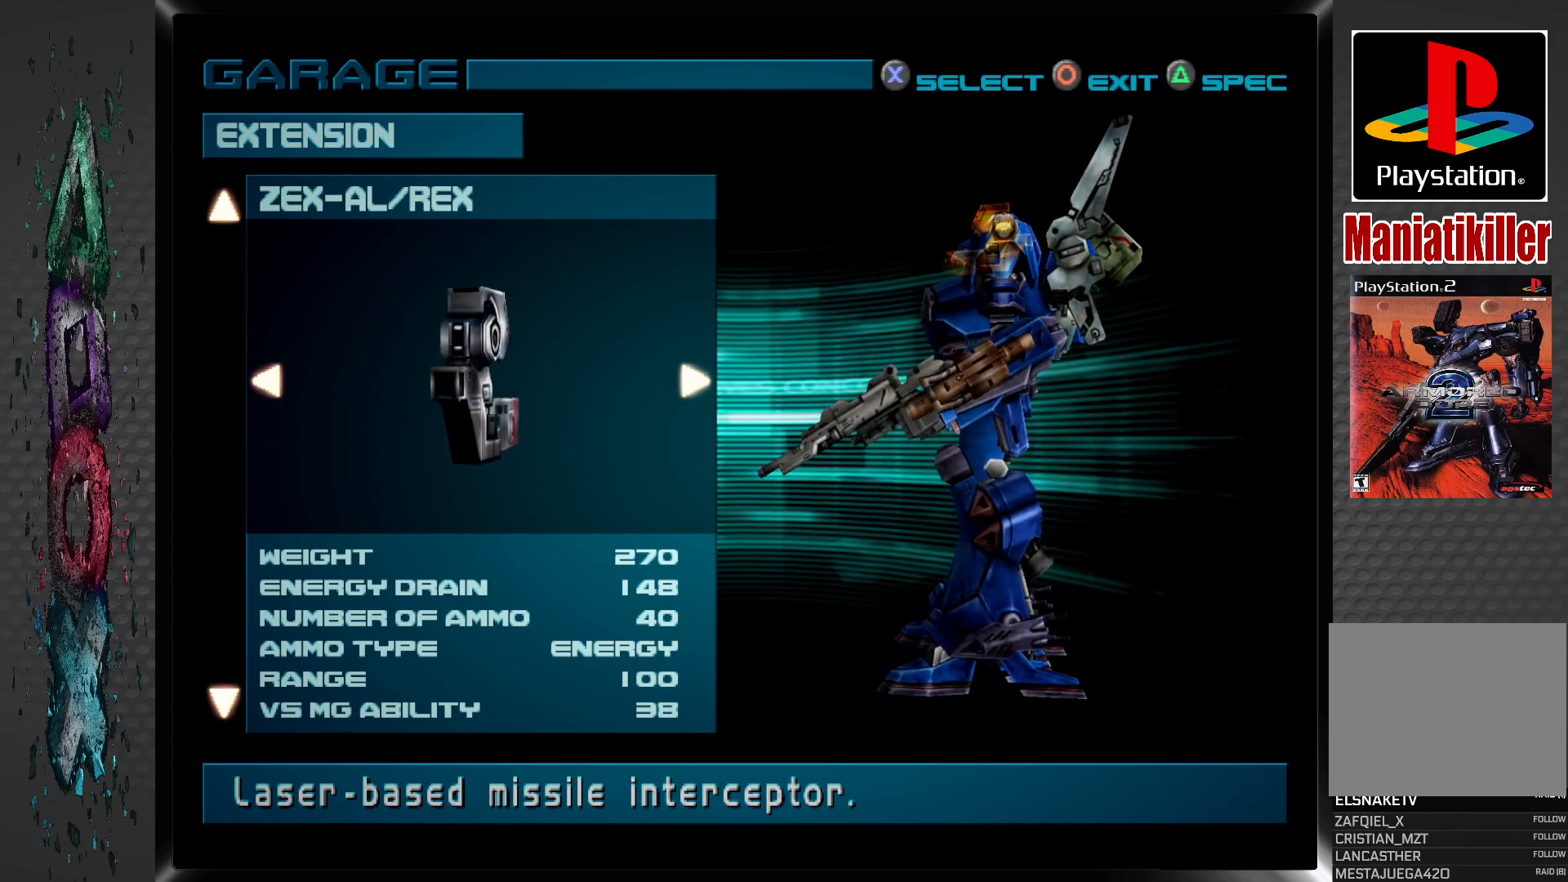
{"buttons": [], "left_stick": "center", "right_stick": "center", "events": []}
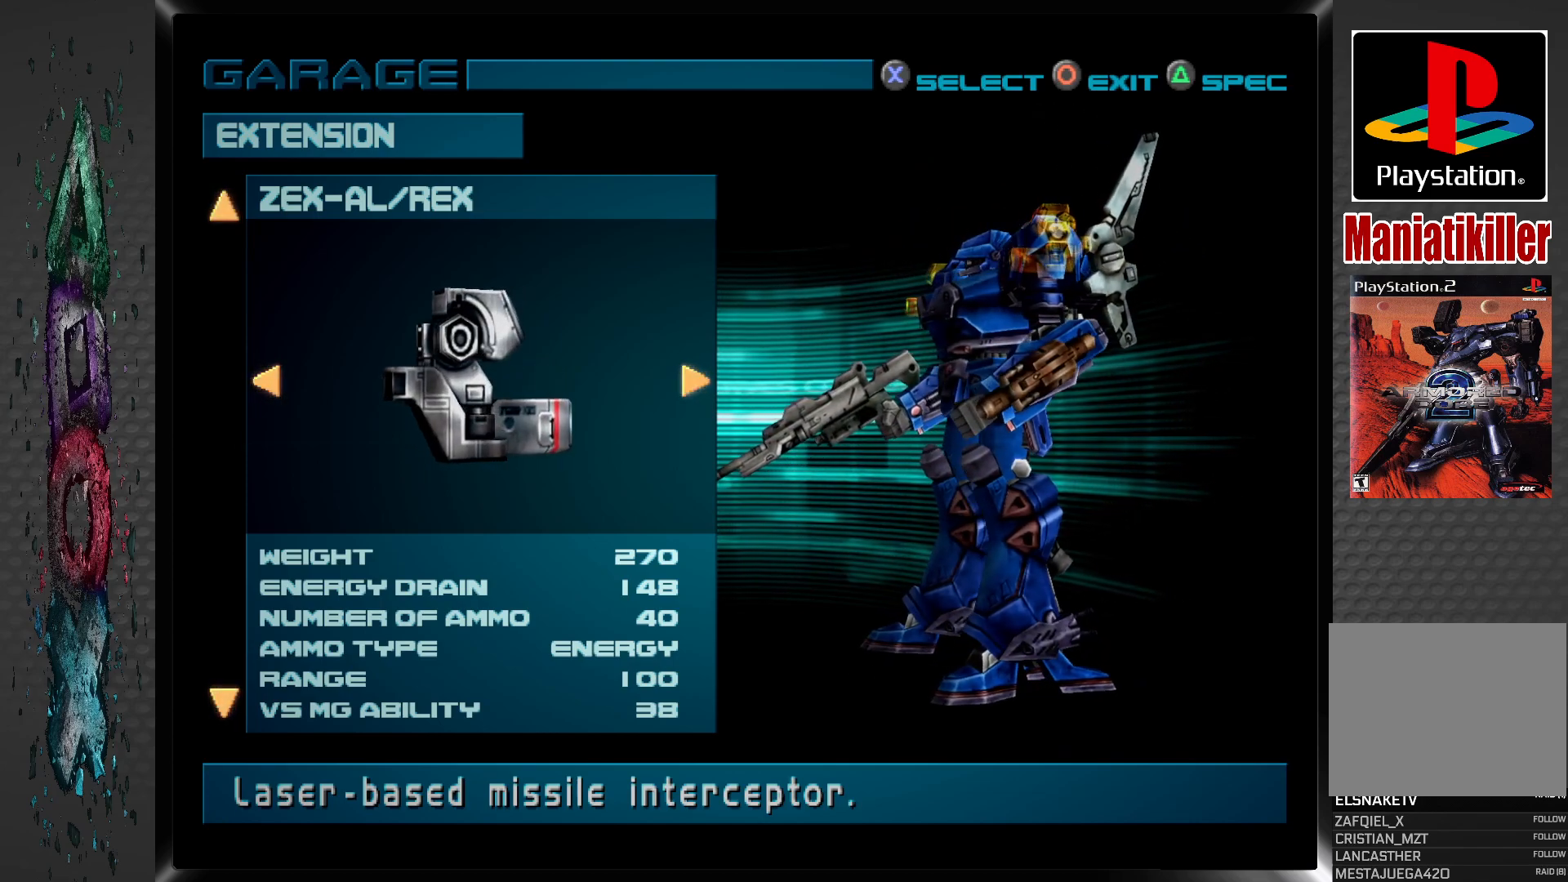
{"buttons": [], "left_stick": "center", "right_stick": "center", "events": [[67, "CIRCLE", "down"], [233, "CIRCLE", "up"]]}
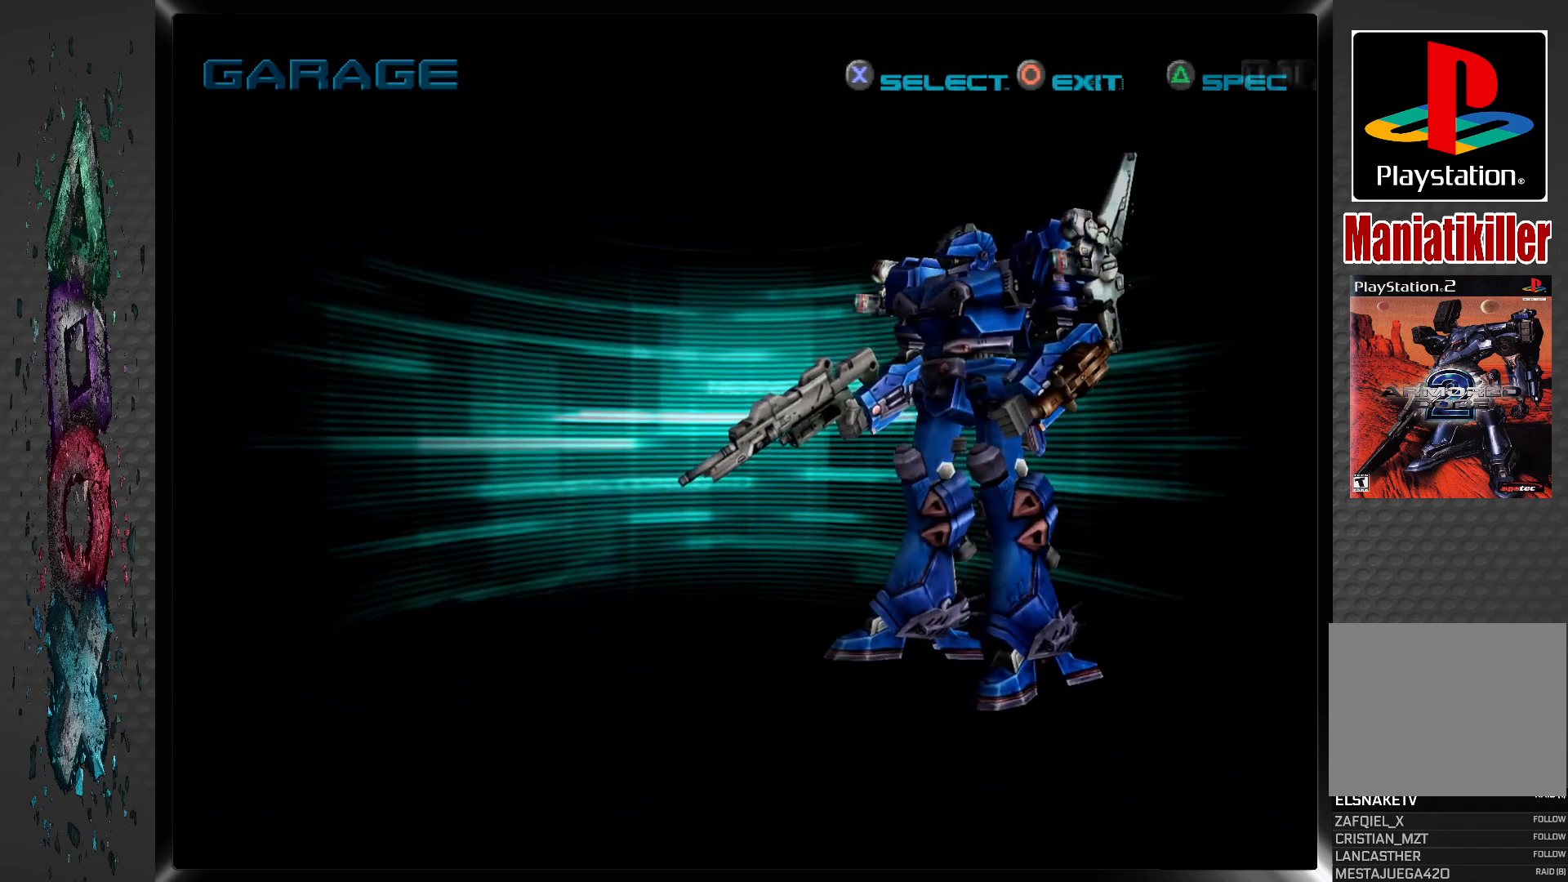
{"buttons": [], "left_stick": "center", "right_stick": "center", "events": []}
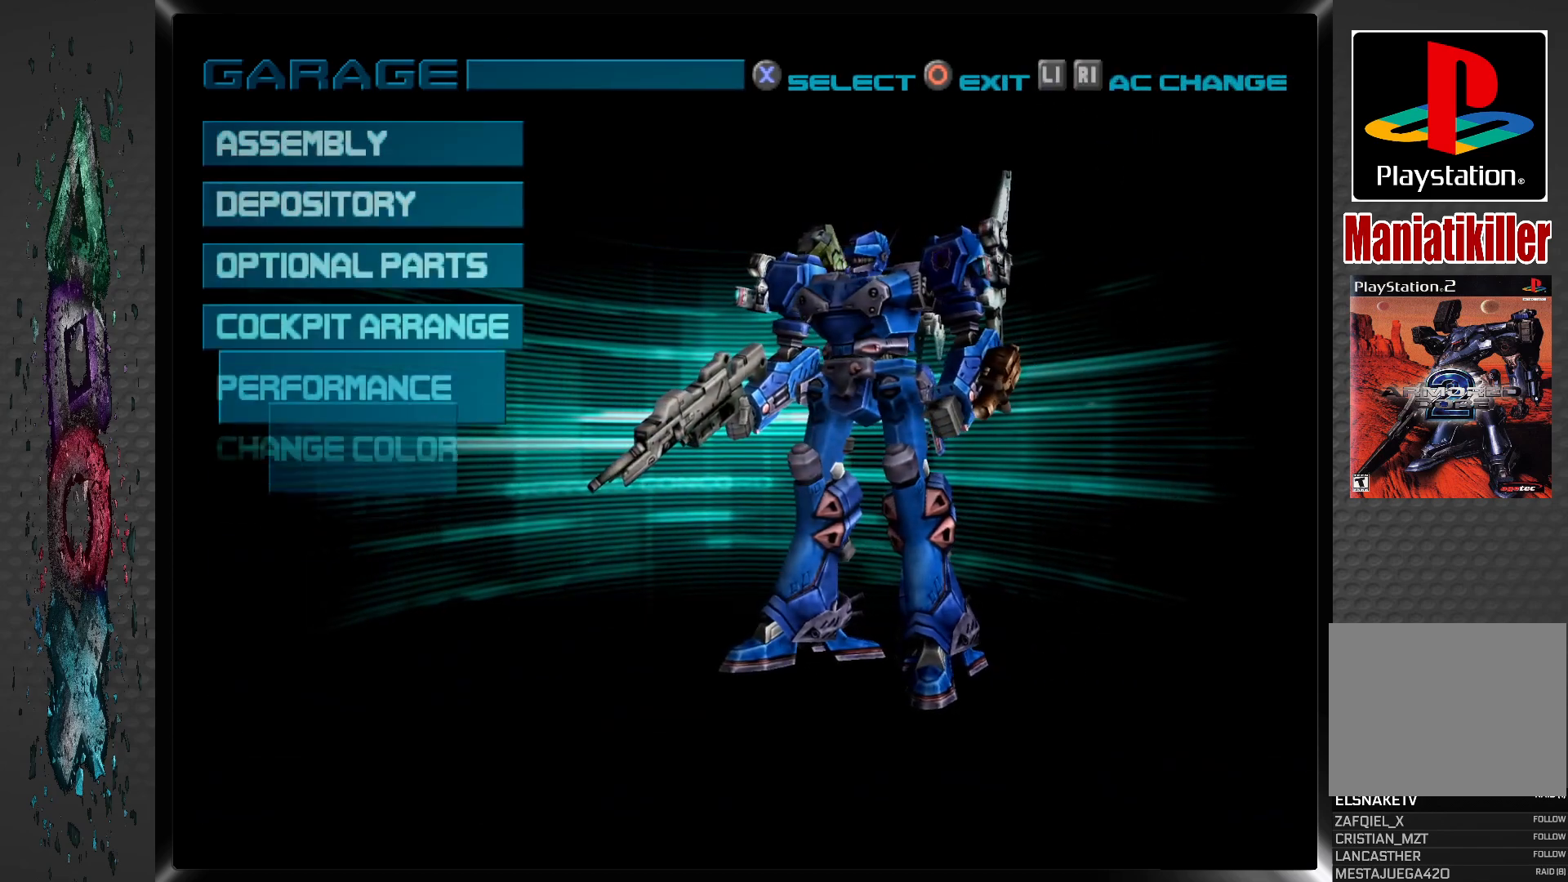
{"buttons": [], "left_stick": "center", "right_stick": "center", "events": []}
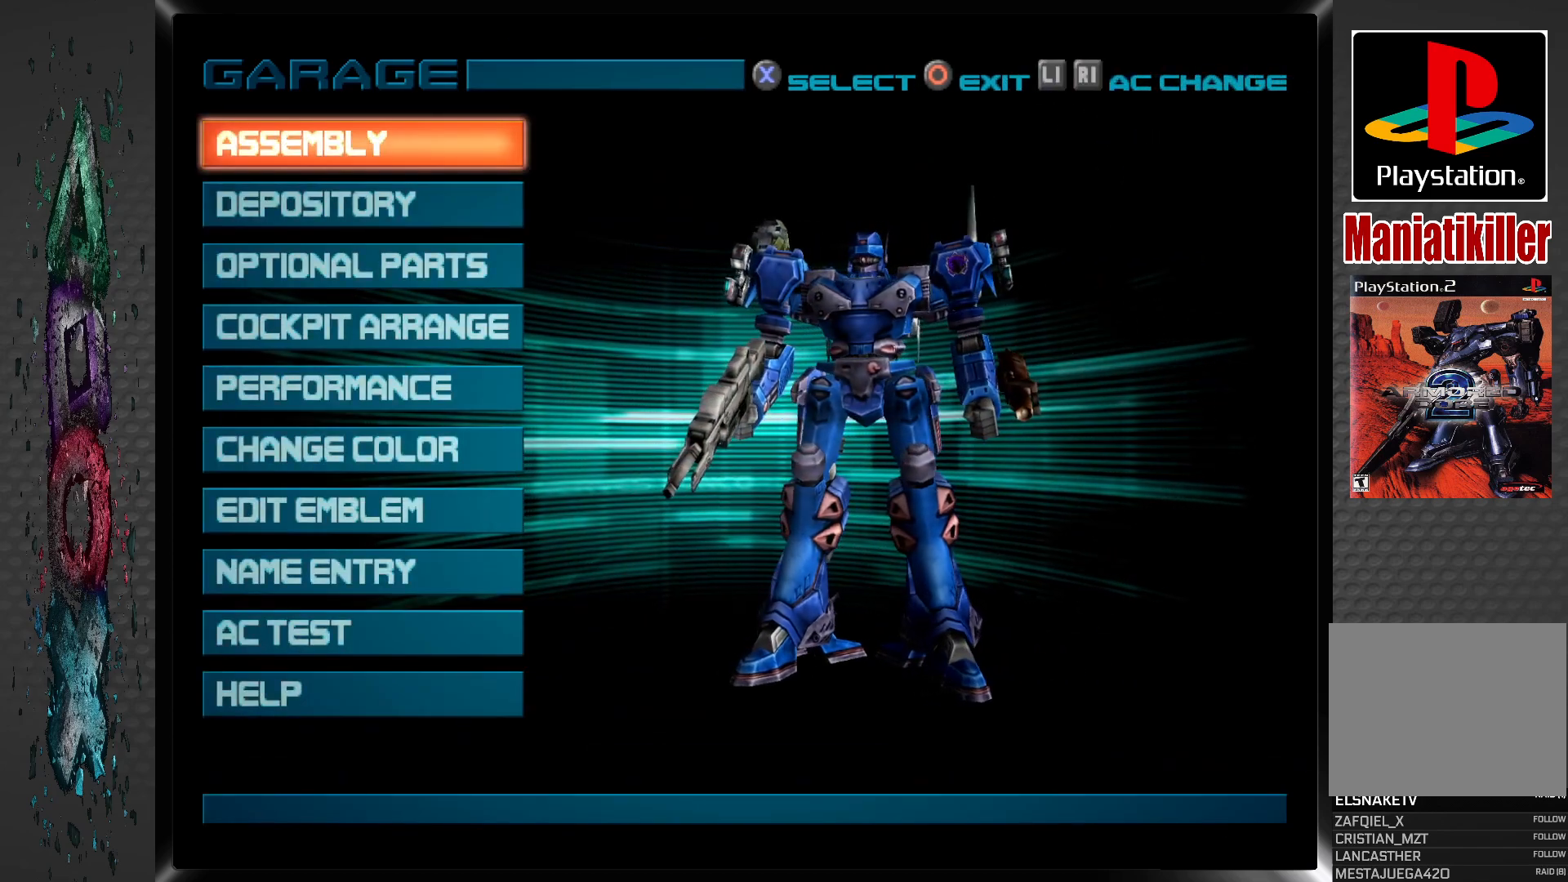
{"buttons": [], "left_stick": "center", "right_stick": "center", "events": []}
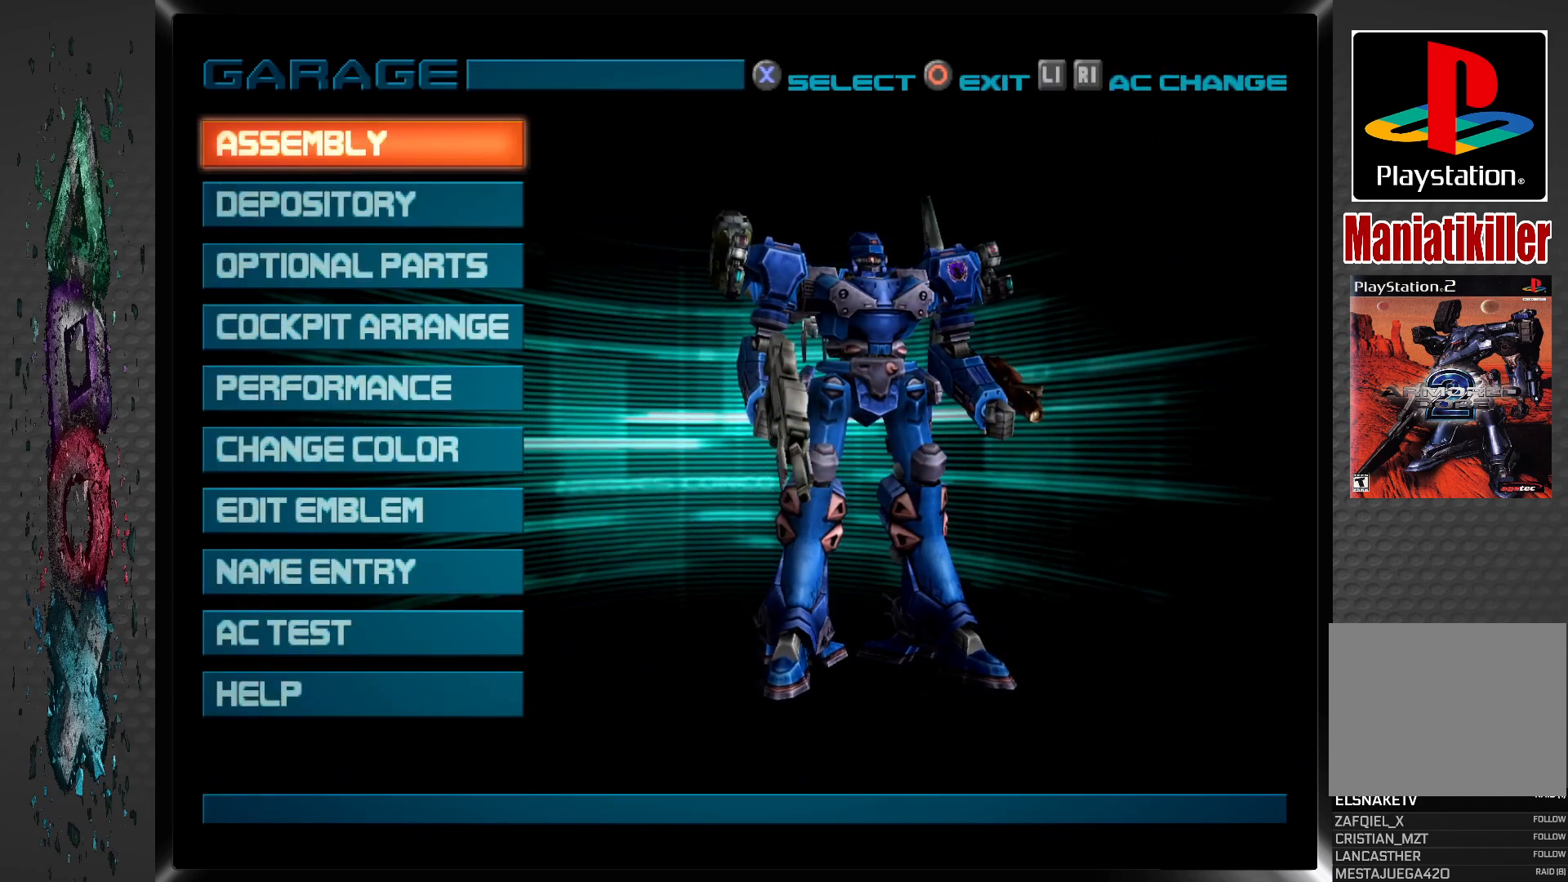
{"buttons": [], "left_stick": "center", "right_stick": "center", "events": [[267, "CIRCLE", "down"], [433, "CIRCLE", "up"]]}
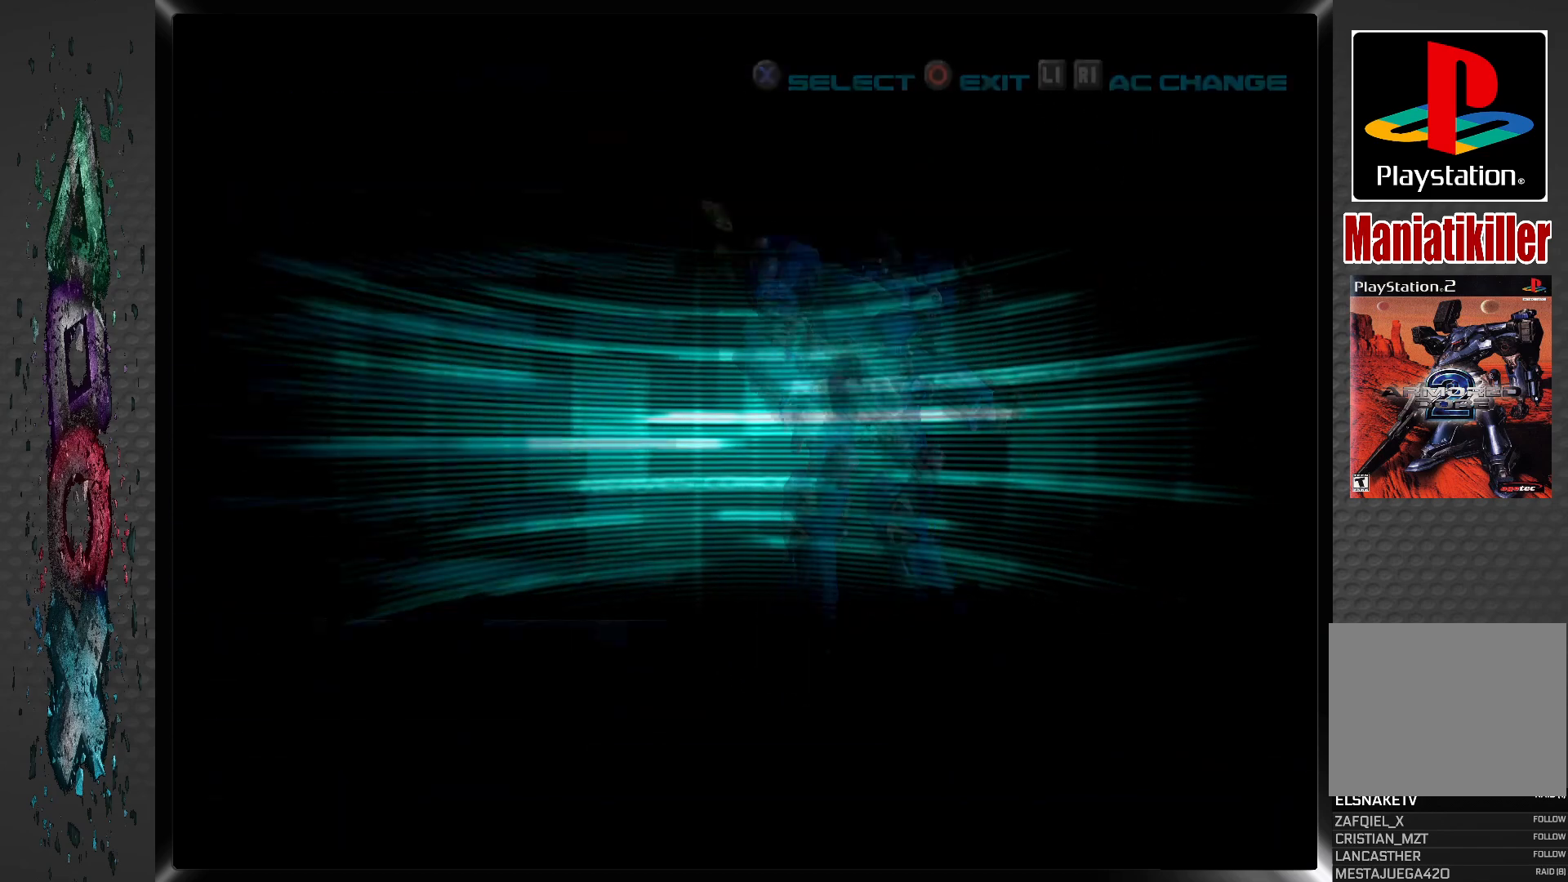
{"buttons": [], "left_stick": "center", "right_stick": "center", "events": []}
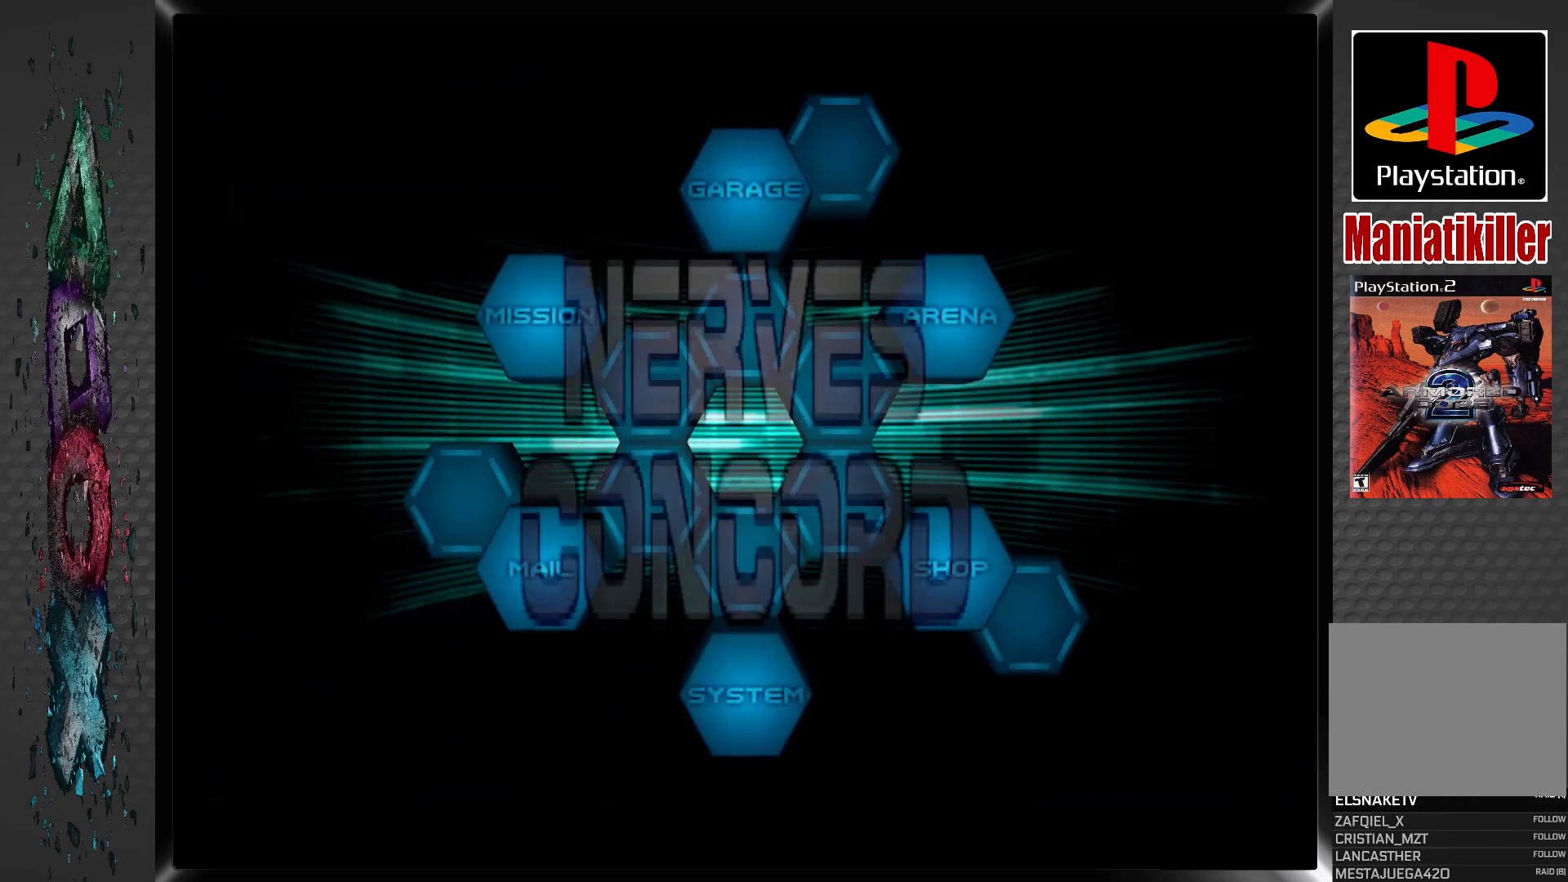
{"buttons": [], "left_stick": "center", "right_stick": "center", "events": [[383, "DPAD_LEFT", "down"], [500, "DPAD_LEFT", "up"]]}
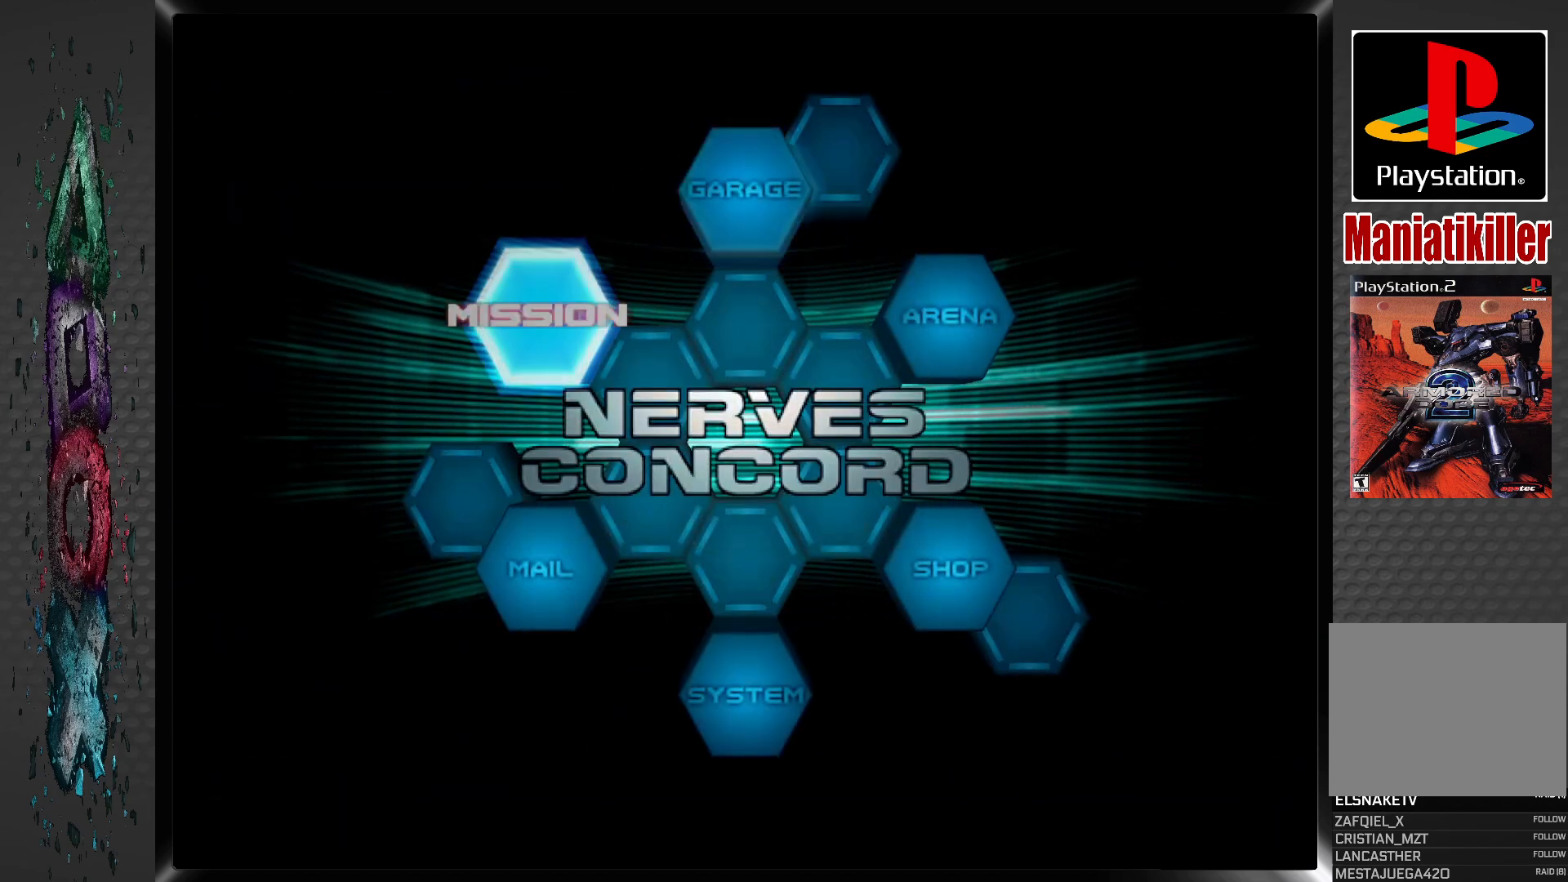
{"buttons": [], "left_stick": "center", "right_stick": "center", "events": [[67, "DPAD_LEFT", "down"], [167, "DPAD_LEFT", "up"], [233, "DPAD_LEFT", "down"], [333, "DPAD_LEFT", "up"]]}
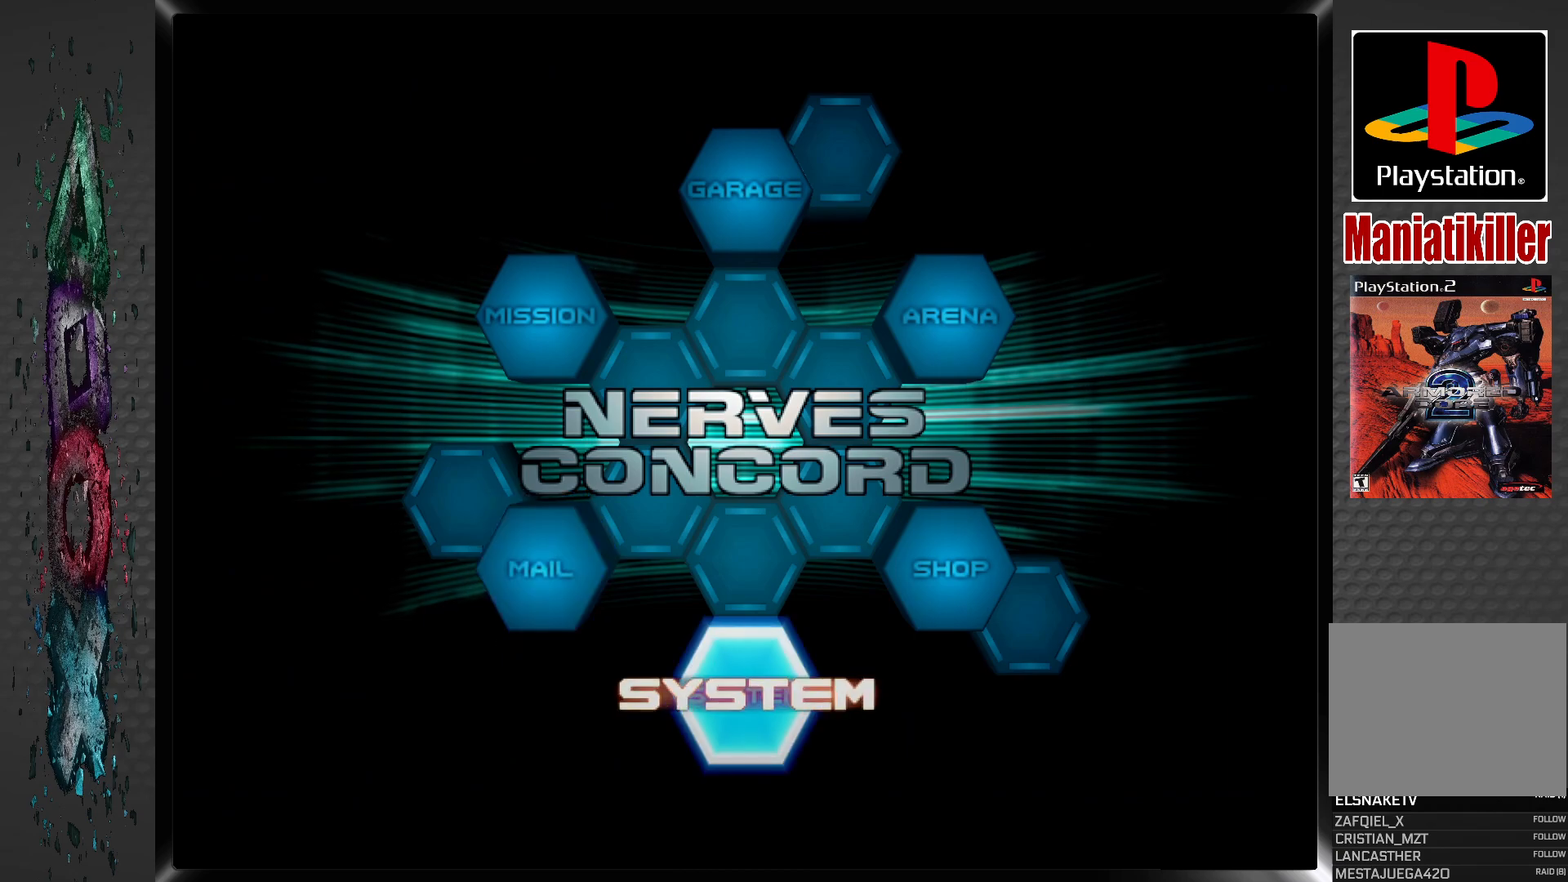
{"buttons": [], "left_stick": "center", "right_stick": "center", "events": [[100, "CROSS", "down"], [250, "CROSS", "up"]]}
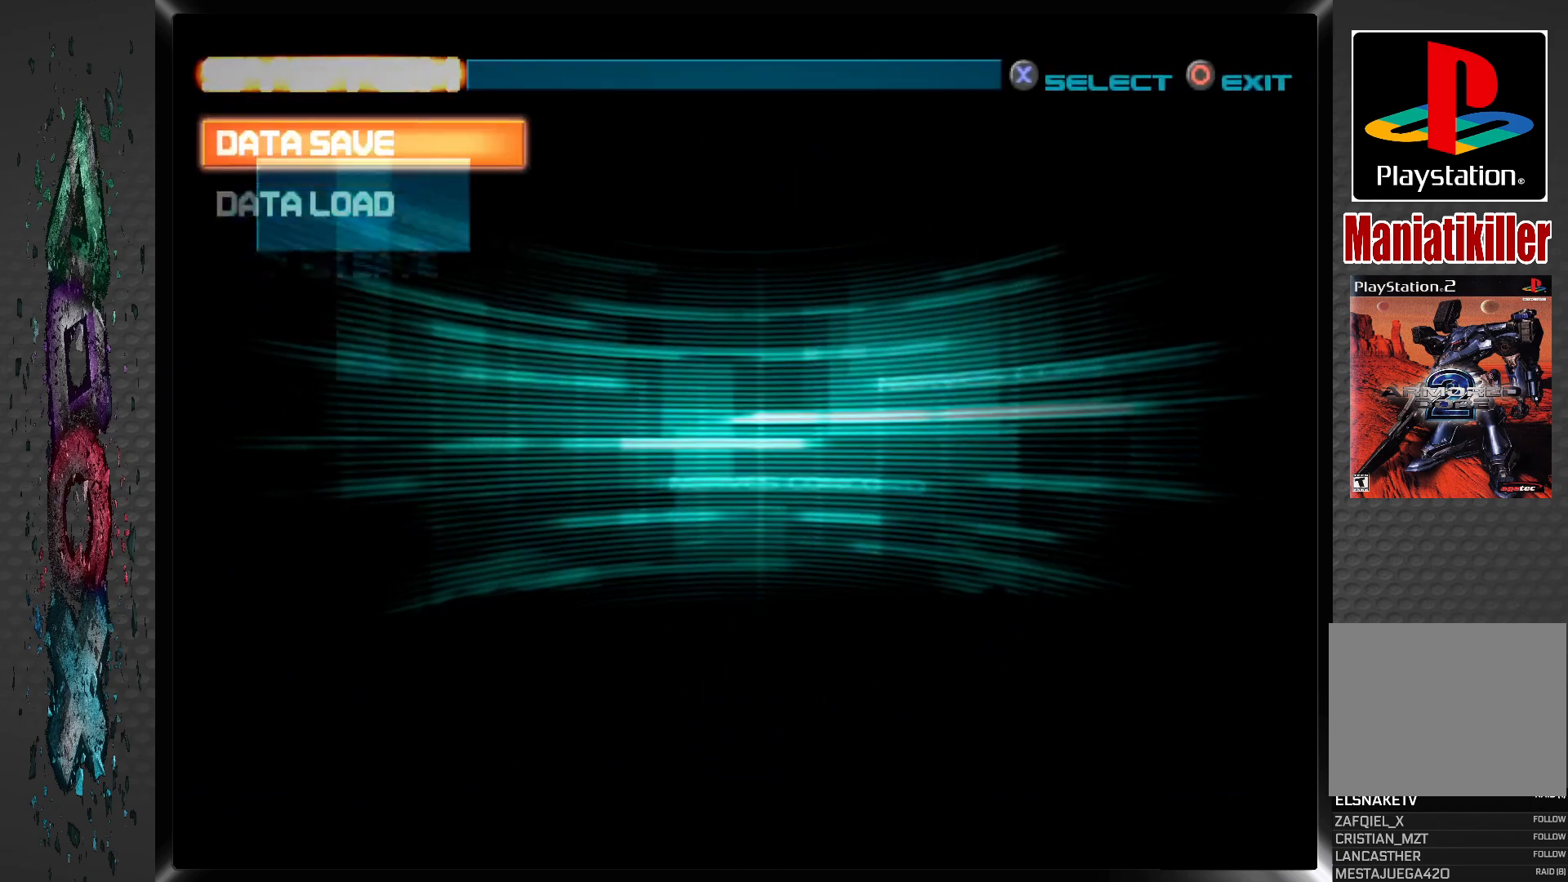
{"buttons": [], "left_stick": "center", "right_stick": "center", "events": [[133, "CROSS", "down"], [300, "CROSS", "up"]]}
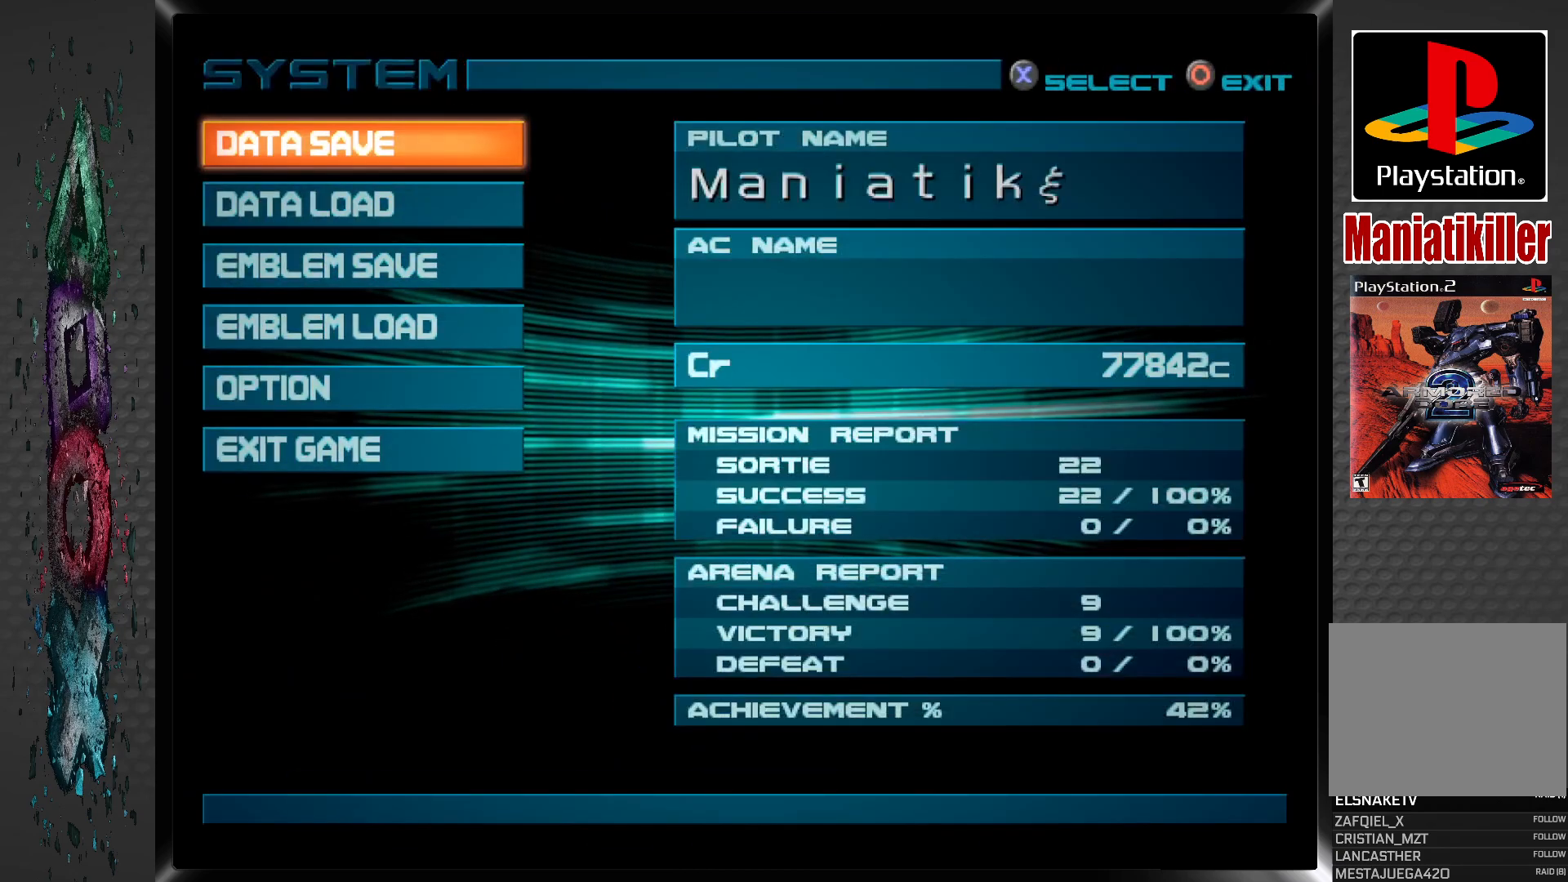
{"buttons": [], "left_stick": "center", "right_stick": "center", "events": [[33, "CROSS", "down"], [167, "CROSS", "up"]]}
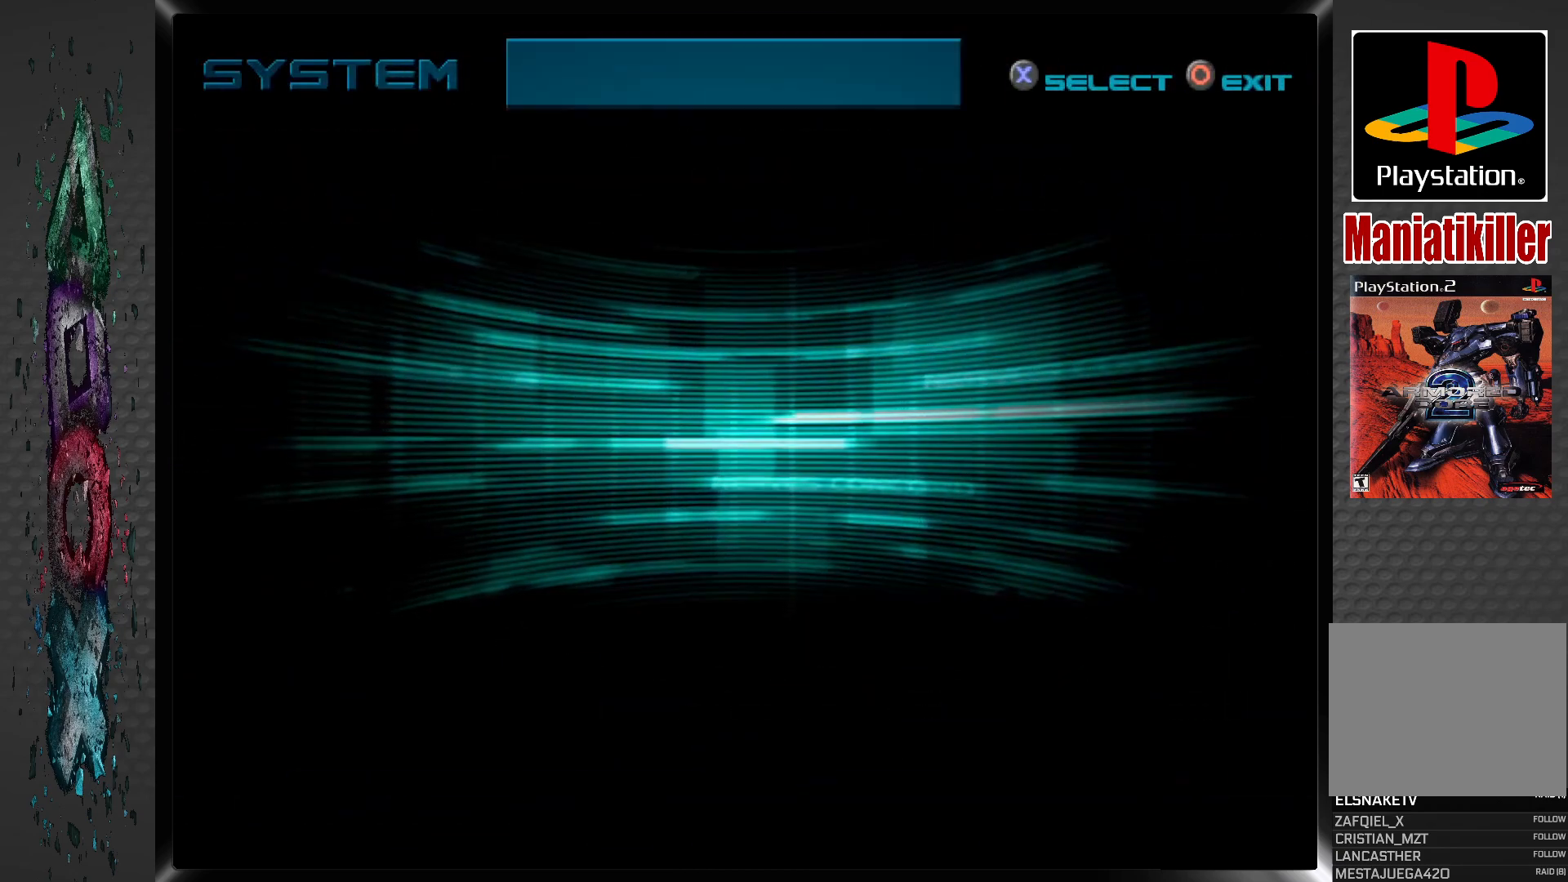
{"buttons": [], "left_stick": "center", "right_stick": "center", "events": []}
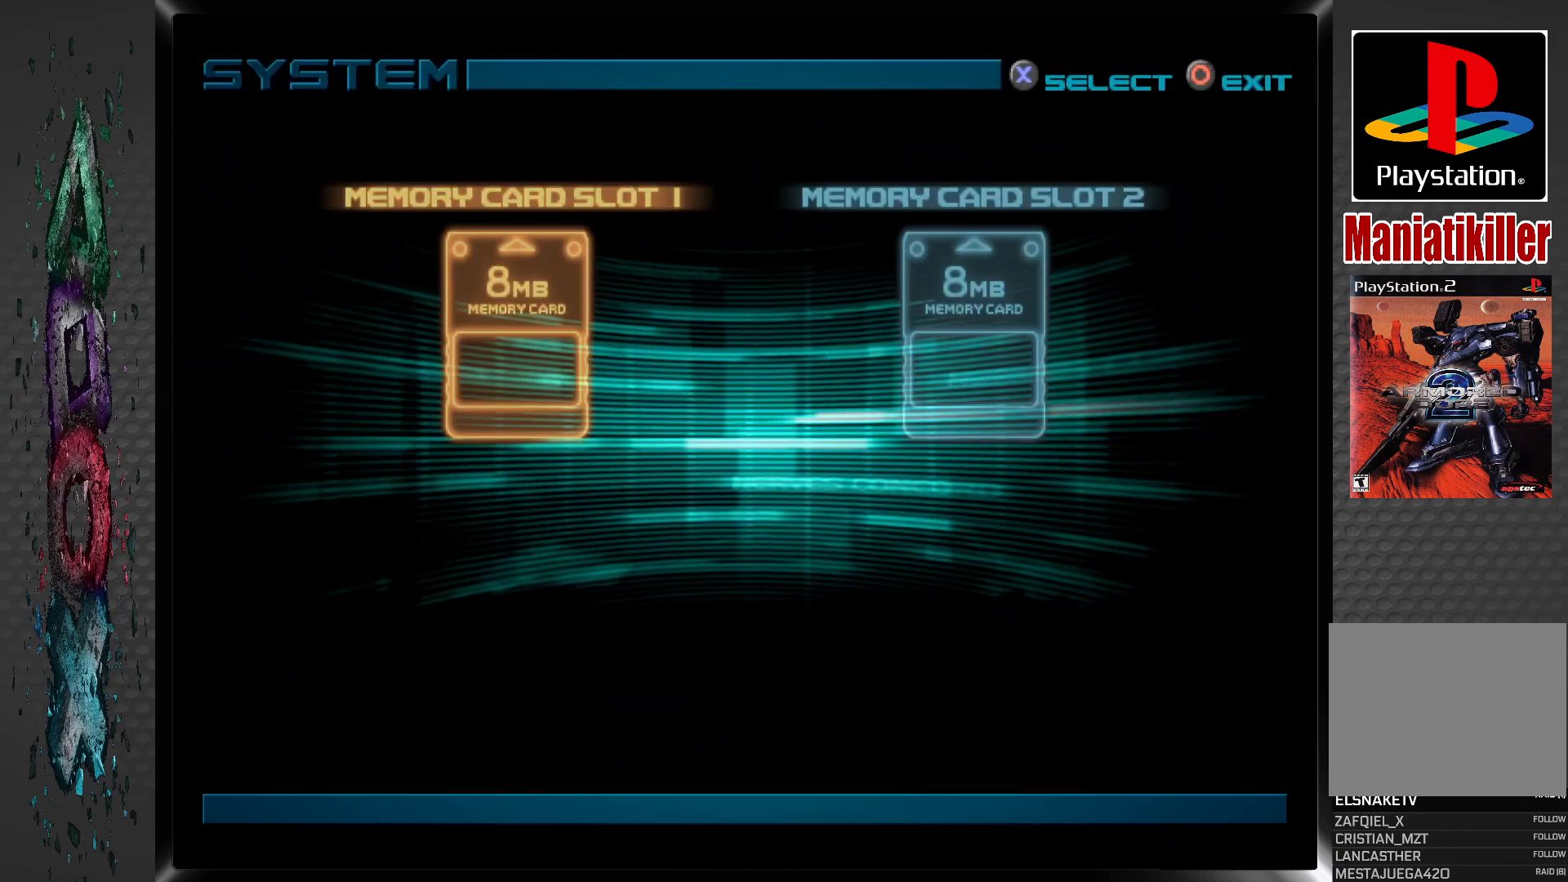
{"buttons": [], "left_stick": "center", "right_stick": "center", "events": [[300, "CROSS", "down"], [467, "CROSS", "up"]]}
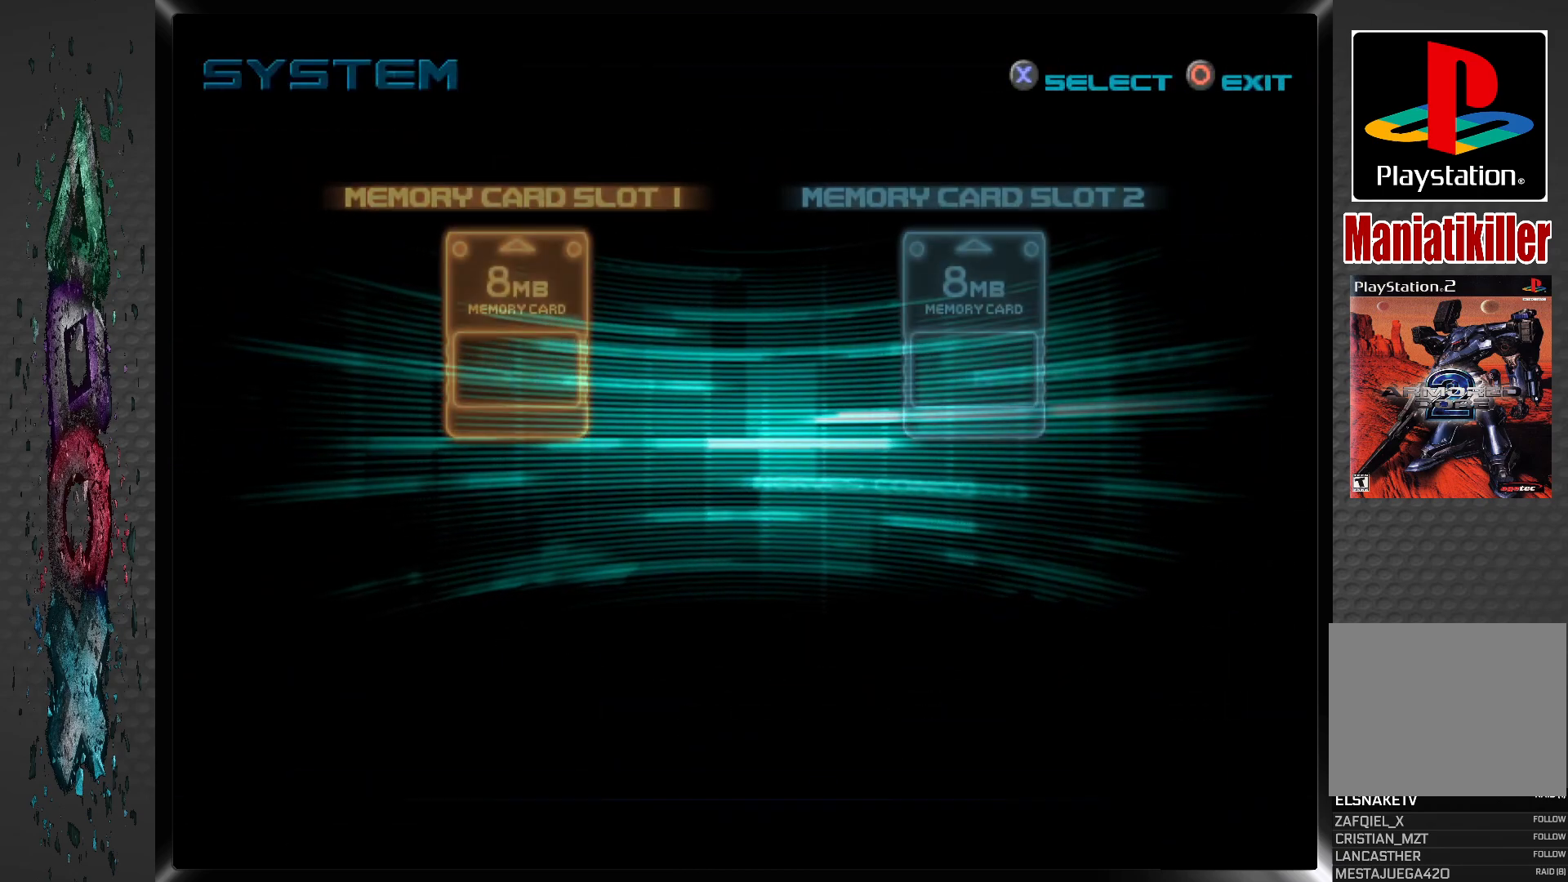
{"buttons": [], "left_stick": "center", "right_stick": "center", "events": []}
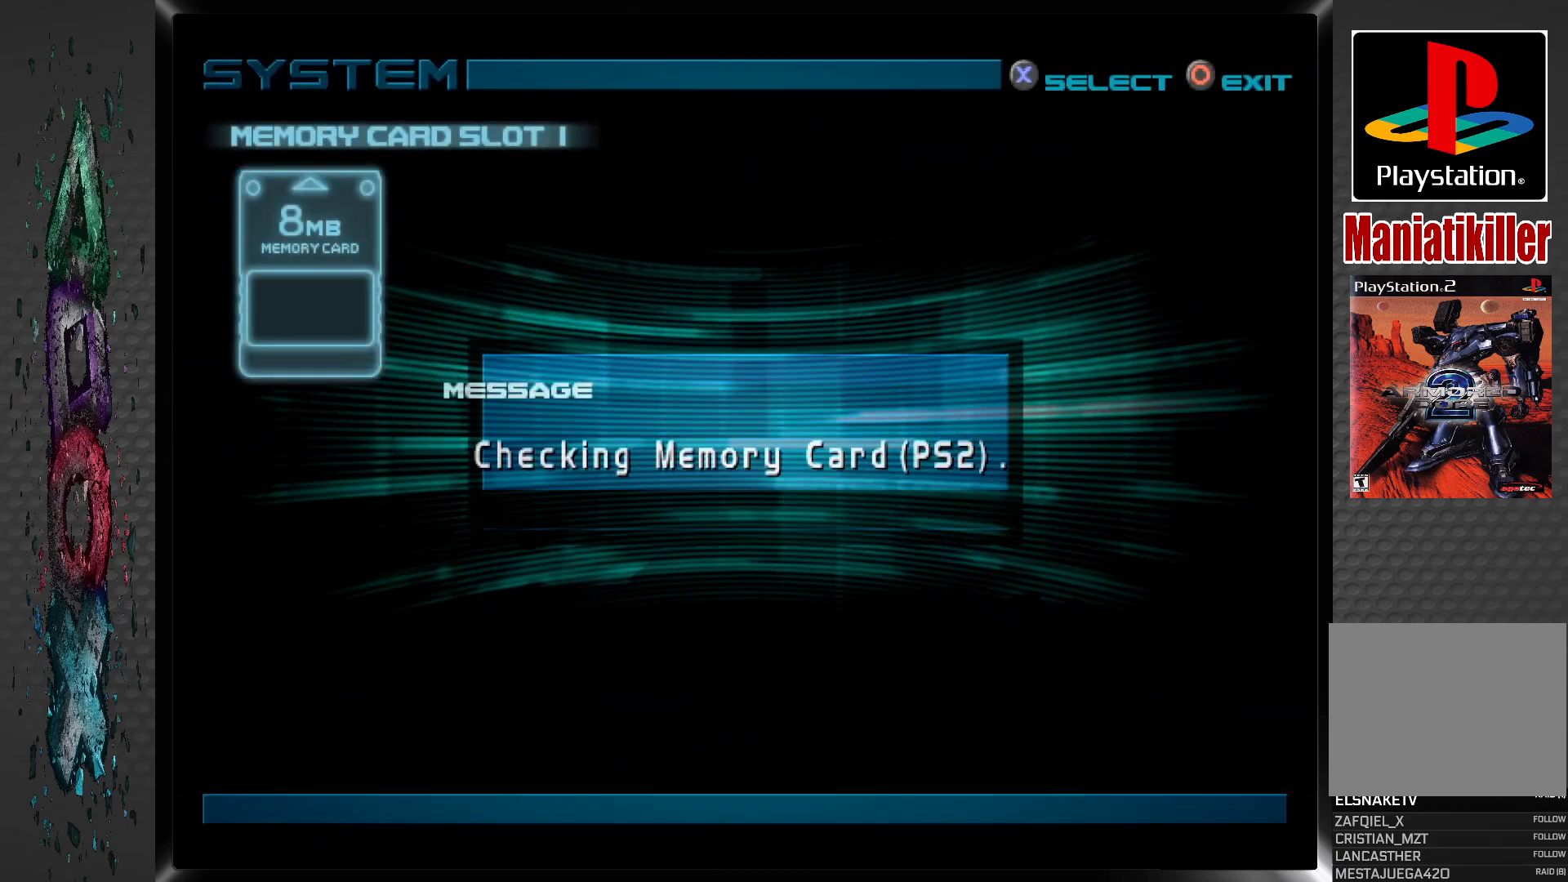
{"buttons": [], "left_stick": "center", "right_stick": "center", "events": []}
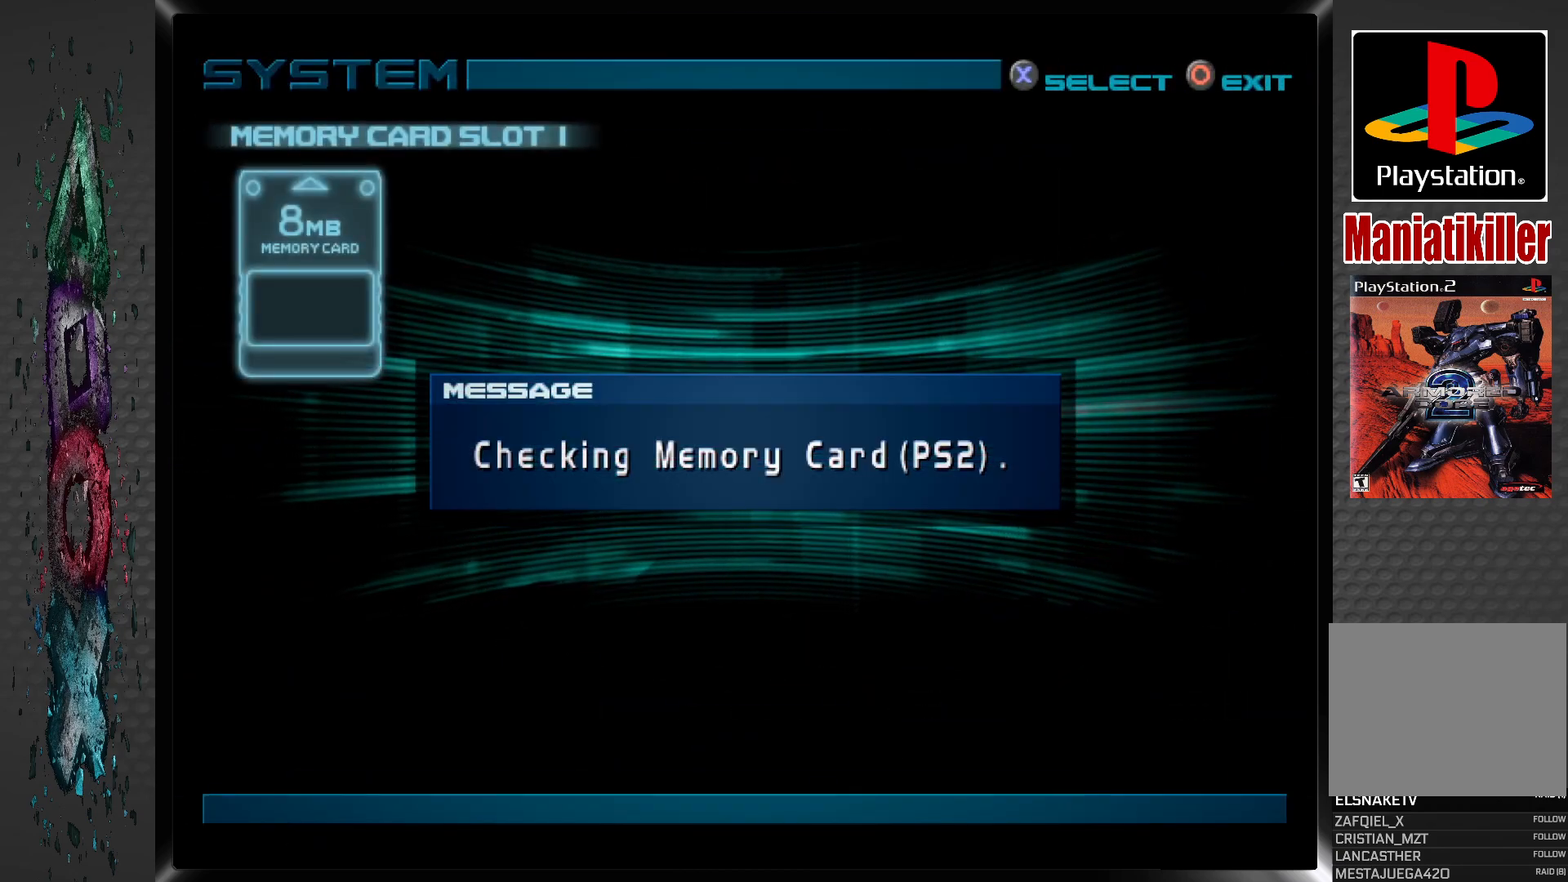
{"buttons": [], "left_stick": "center", "right_stick": "center", "events": []}
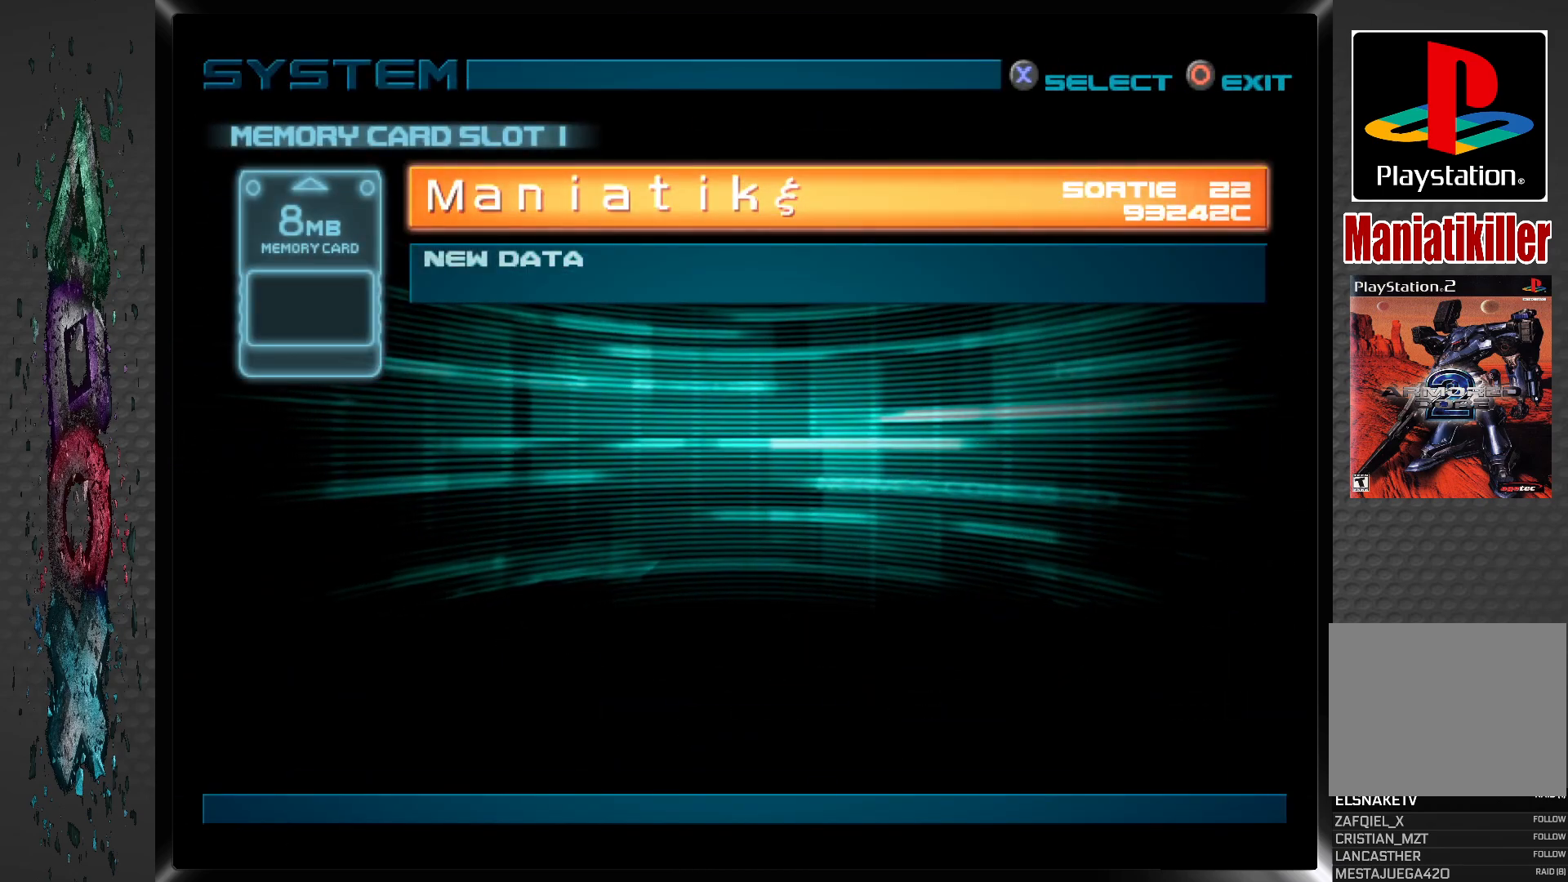
{"buttons": [], "left_stick": "center", "right_stick": "center", "events": [[100, "CROSS", "down"], [250, "CROSS", "up"]]}
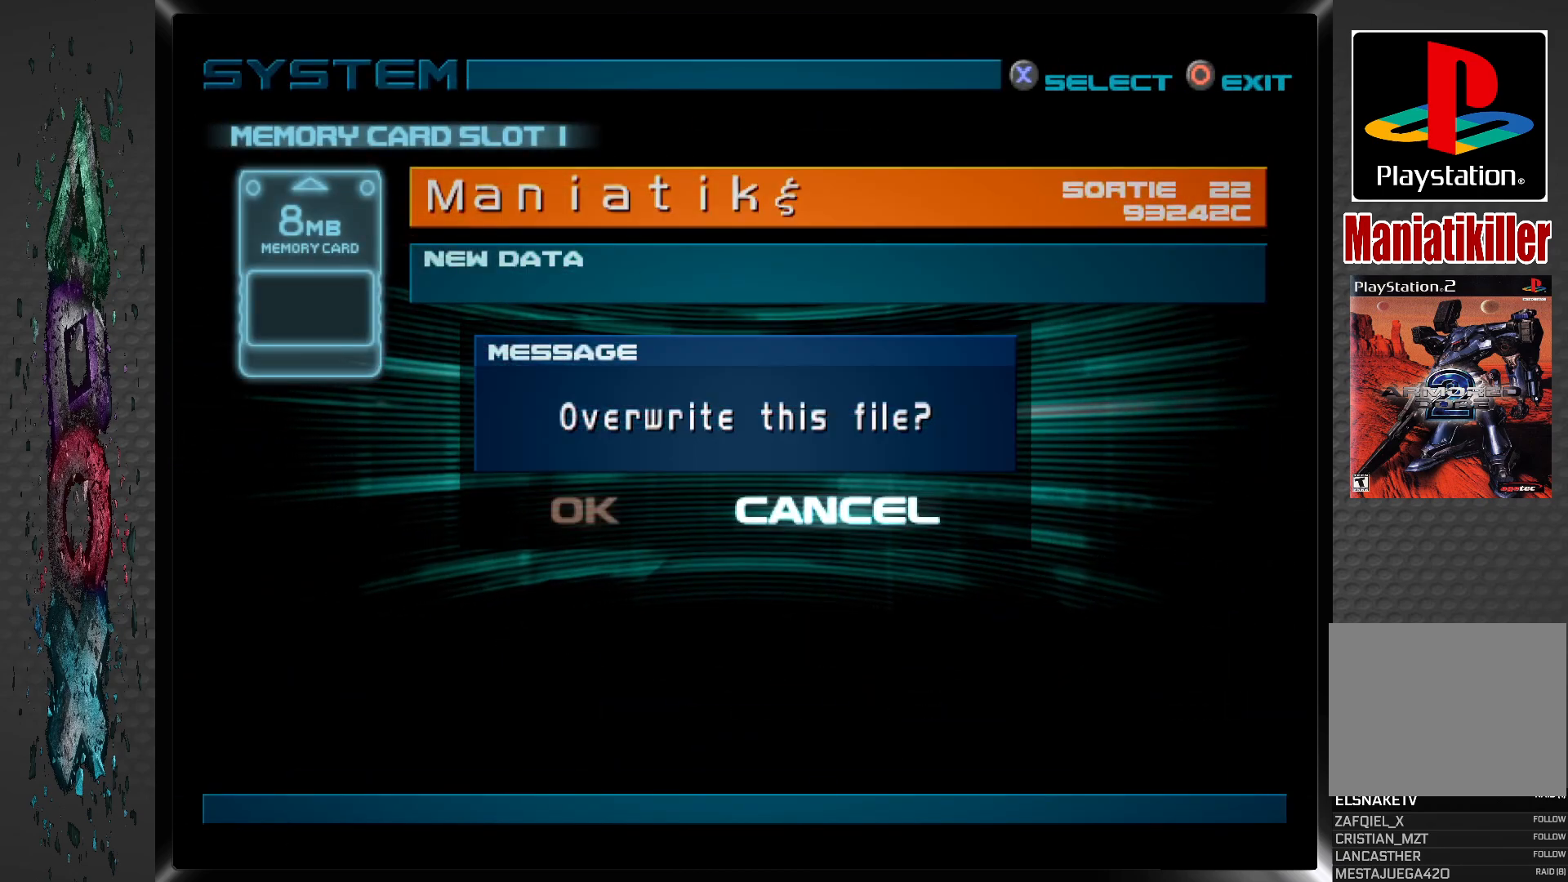
{"buttons": [], "left_stick": "center", "right_stick": "center", "events": [[150, "DPAD_LEFT", "down"], [250, "DPAD_LEFT", "up"], [333, "CROSS", "down"], [467, "CROSS", "up"]]}